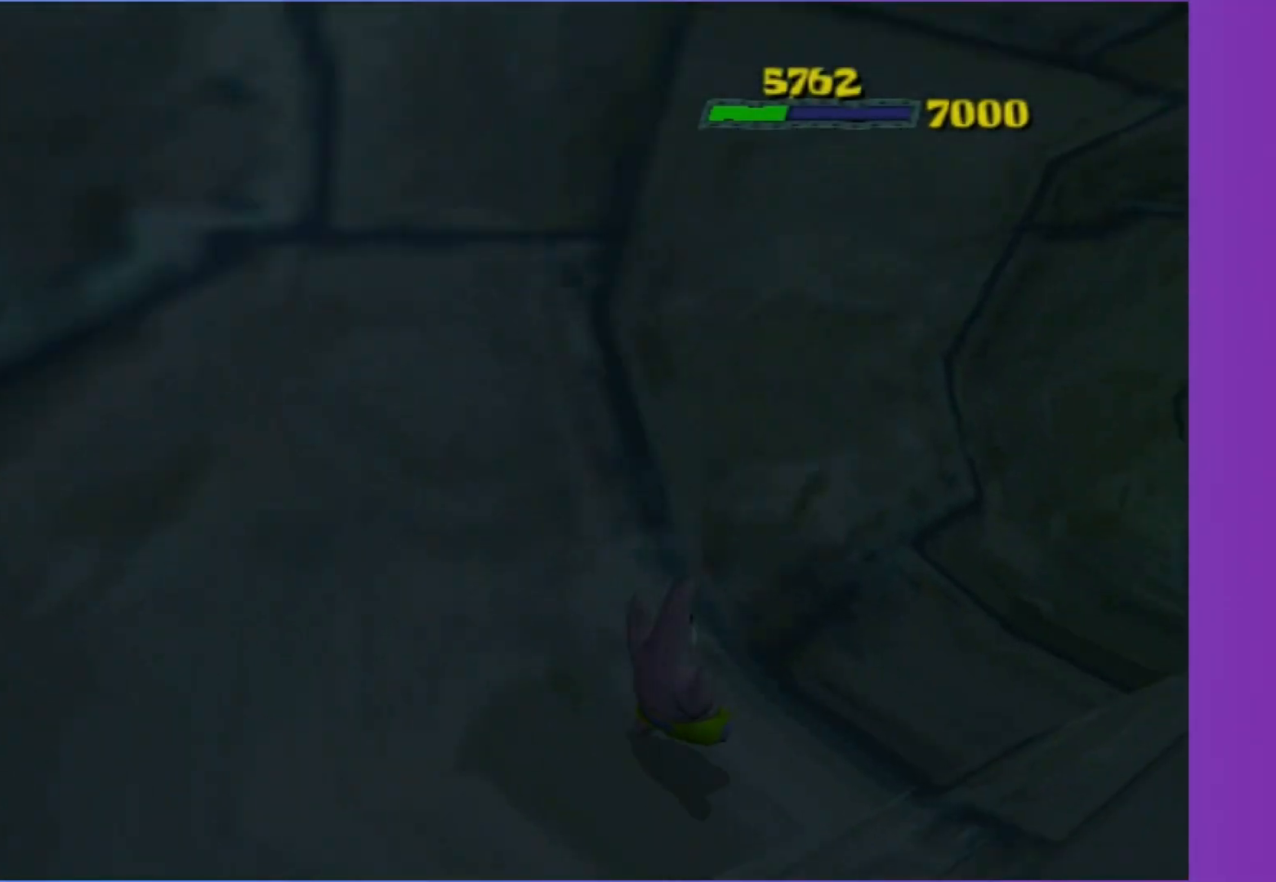
Gameplay with a controller (Xbox layout); each line is a JSON object with the inputs held at the frame after it. "events" lists button and stick changes between this image and that frame as [ms after this image, input, new state], when the widget could be followed in between. Not read: L3 R3.
{"buttons": [], "left_stick": "up-right", "right_stick": "center", "events": [[283, "A", "up"], [450, "left_stick", "up-right"]]}
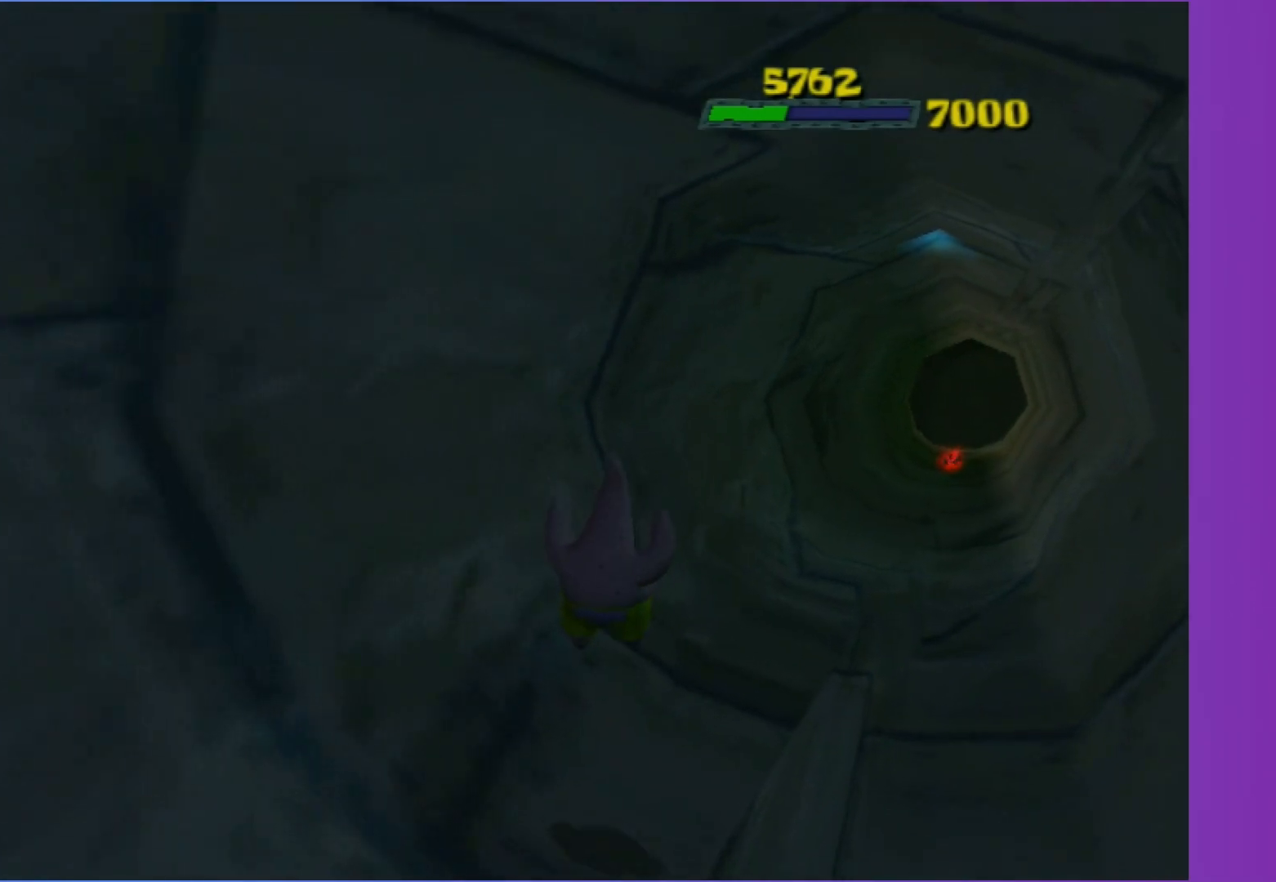
{"buttons": [], "left_stick": "up", "right_stick": "center", "events": [[250, "left_stick", "up"]]}
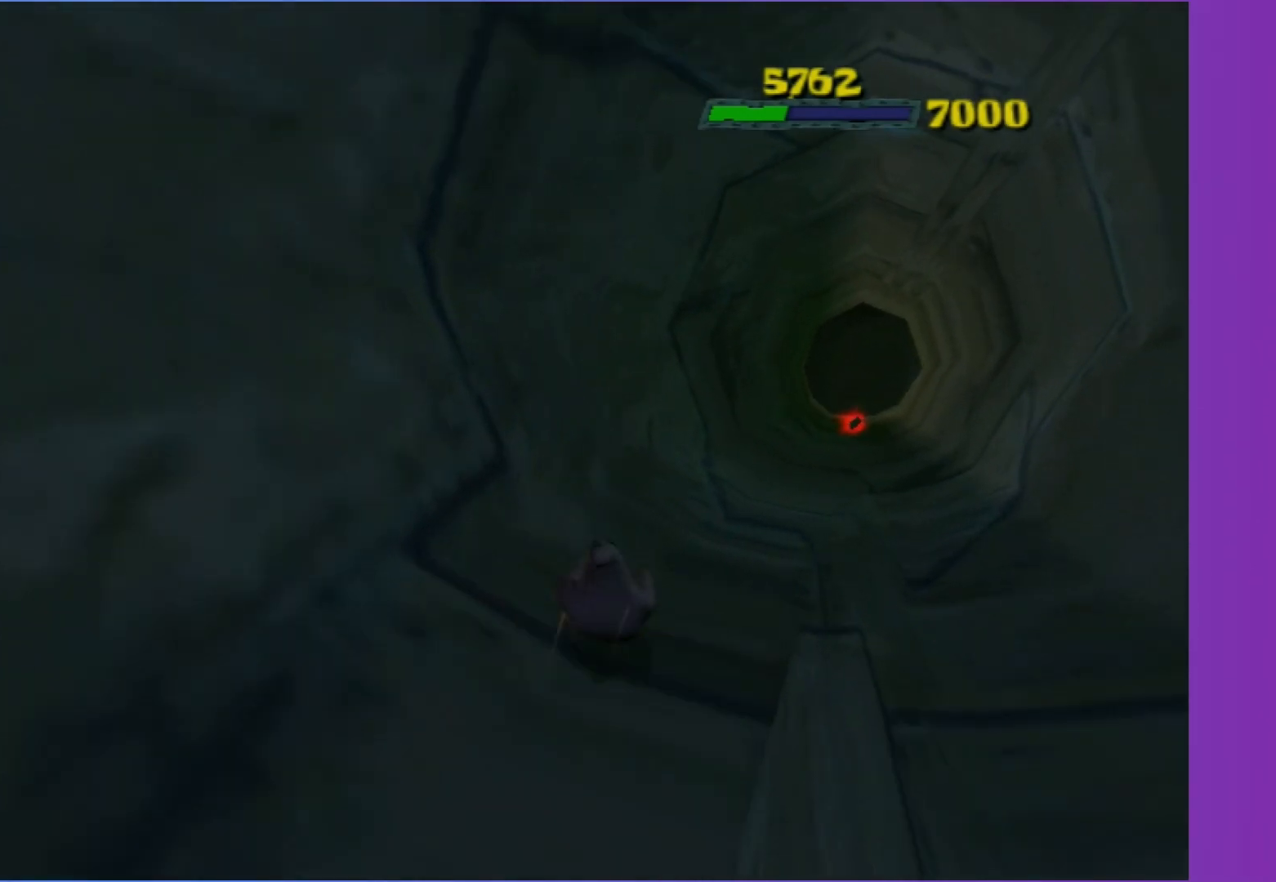
{"buttons": [], "left_stick": "up-right", "right_stick": "center", "events": [[400, "left_stick", "up-right"]]}
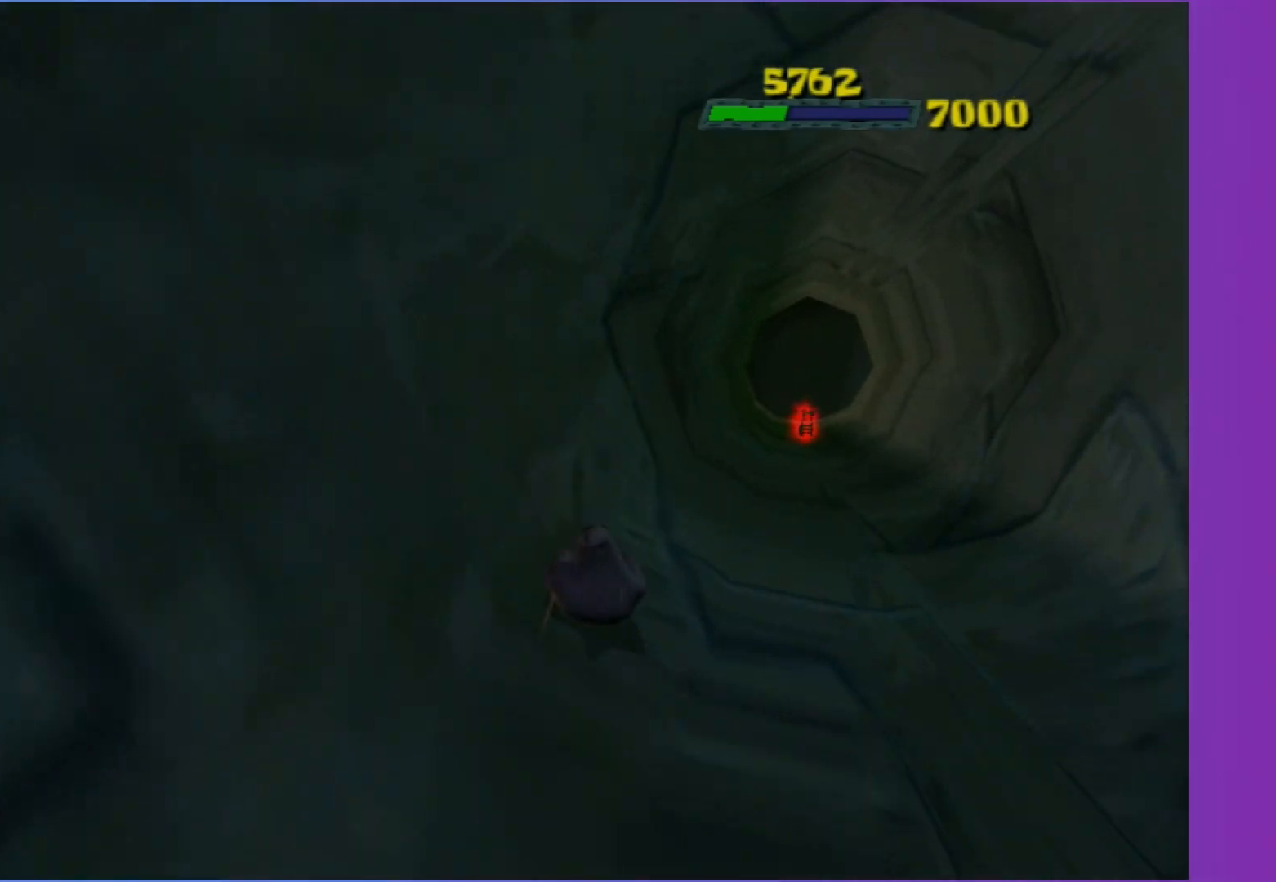
{"buttons": [], "left_stick": "up", "right_stick": "center", "events": [[350, "left_stick", "up"]]}
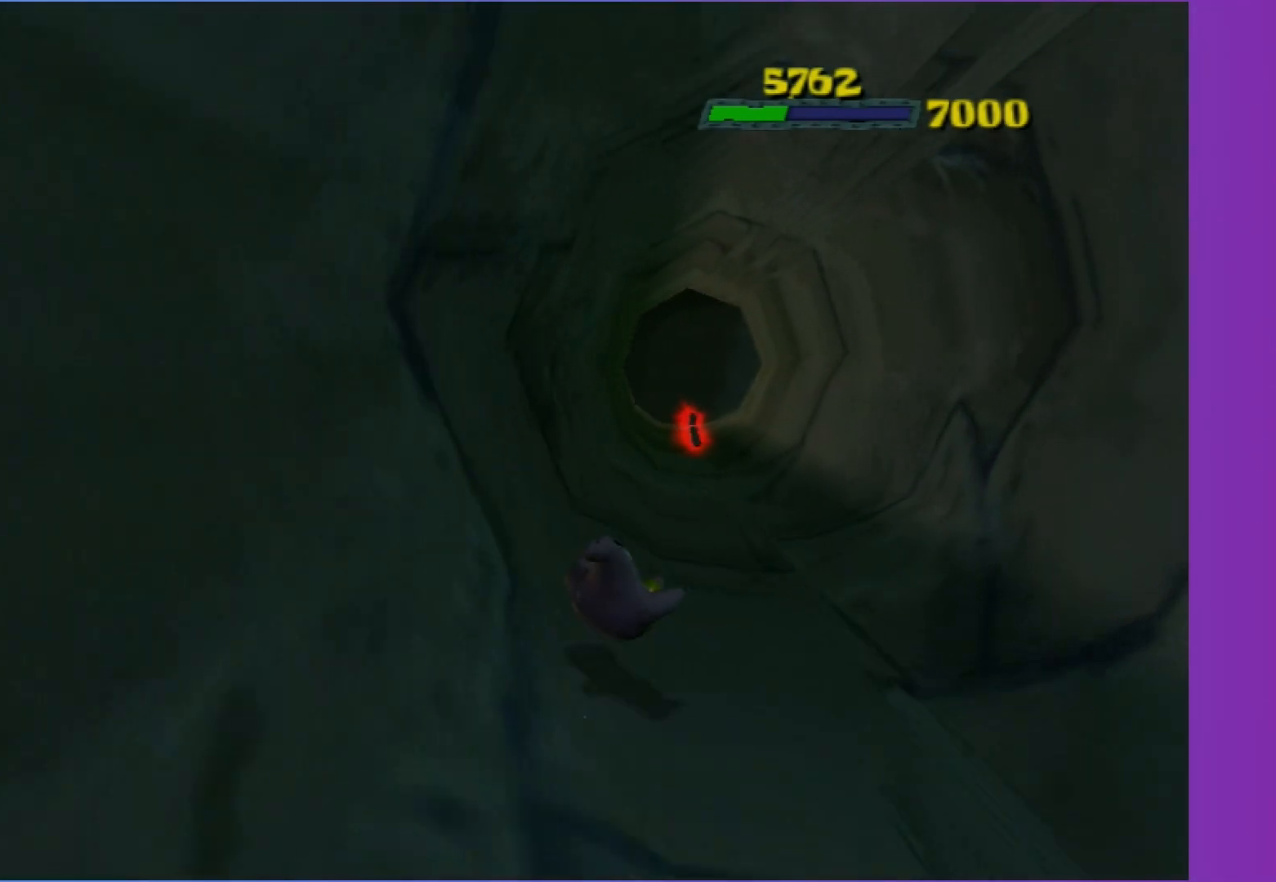
{"buttons": [], "left_stick": "up", "right_stick": "center", "events": [[150, "left_stick", "center"], [300, "left_stick", "up"]]}
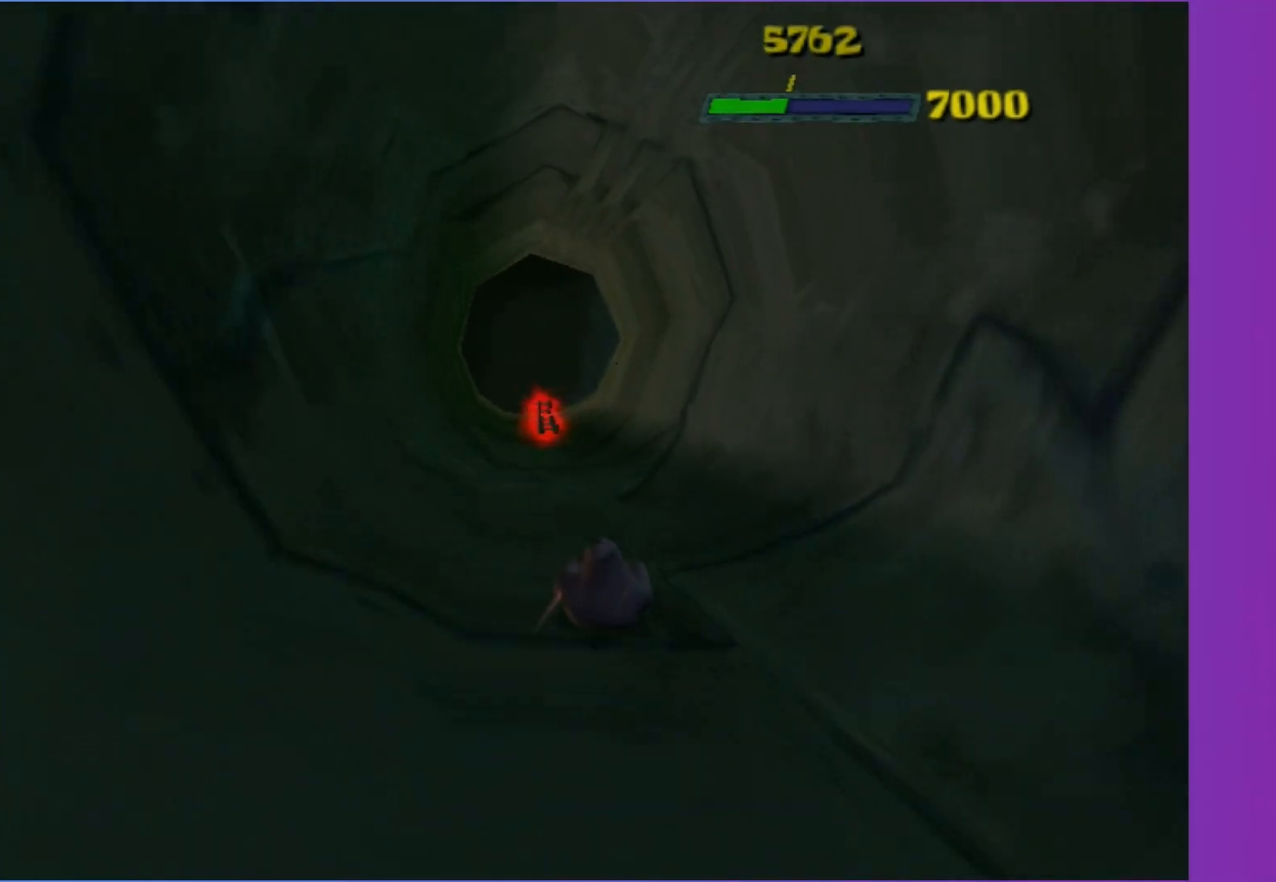
{"buttons": [], "left_stick": "up", "right_stick": "center", "events": [[33, "left_stick", "up-left"], [267, "left_stick", "up"]]}
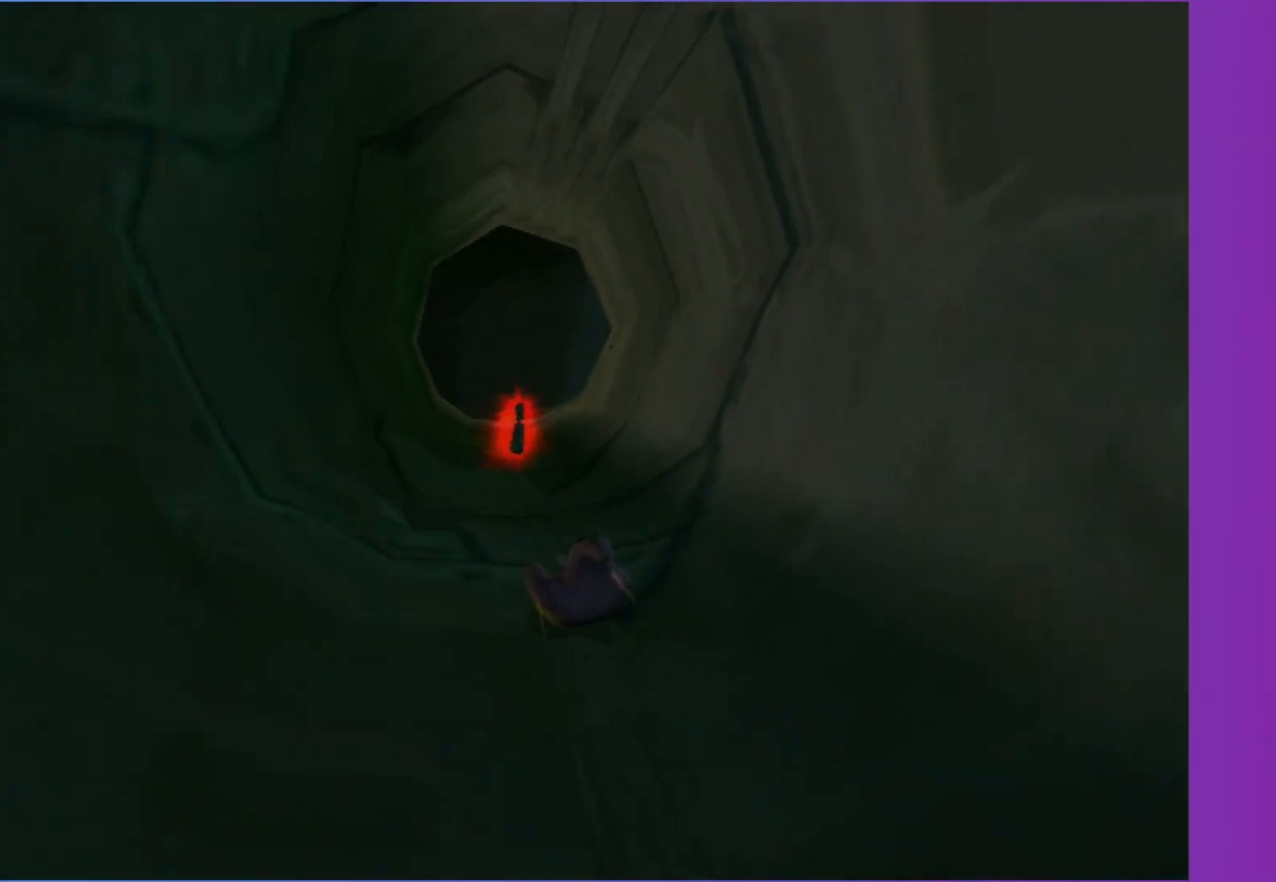
{"buttons": [], "left_stick": "up-right", "right_stick": "center", "events": [[417, "left_stick", "up-right"]]}
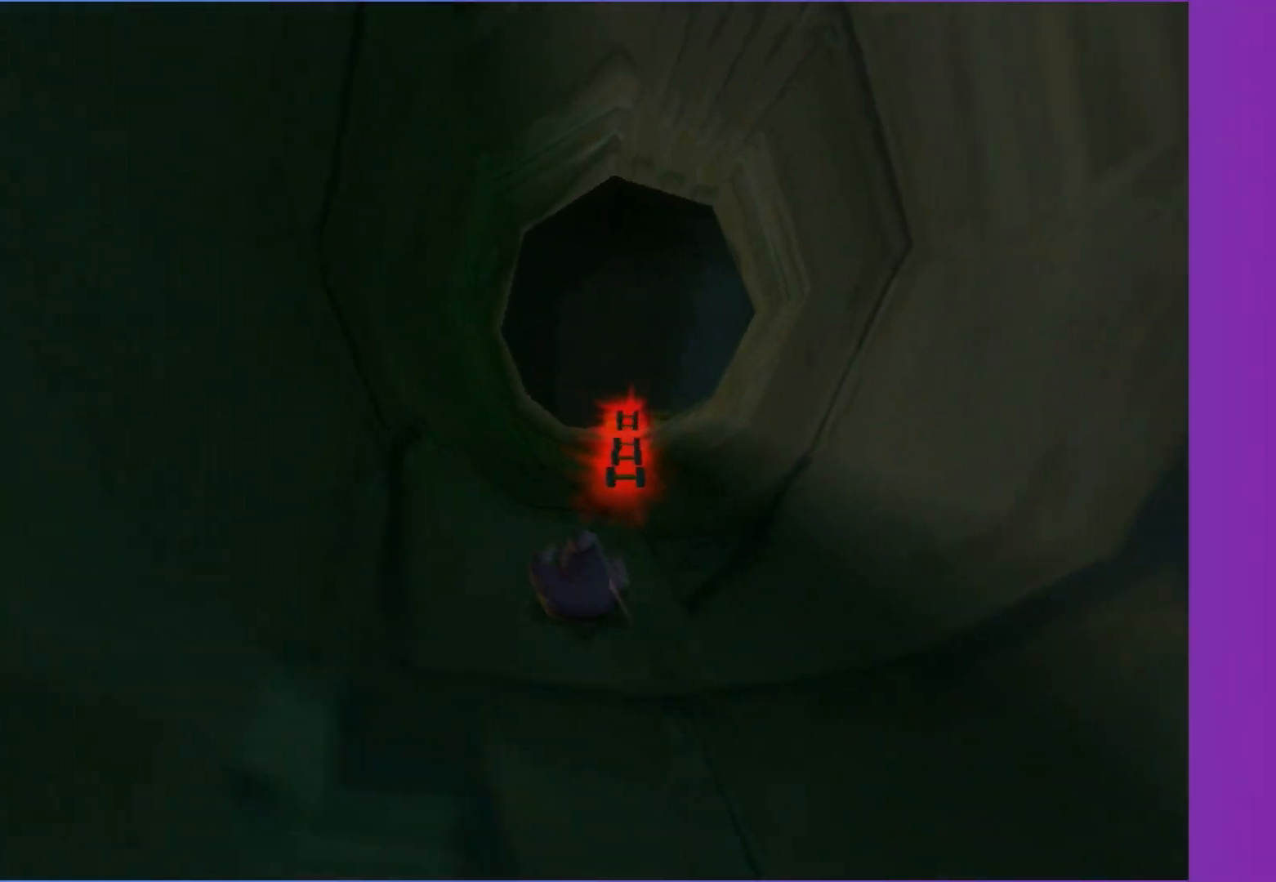
{"buttons": ["A"], "left_stick": "up-right", "right_stick": "center", "events": [[67, "left_stick", "up"], [217, "left_stick", "up-right"], [500, "A", "down"]]}
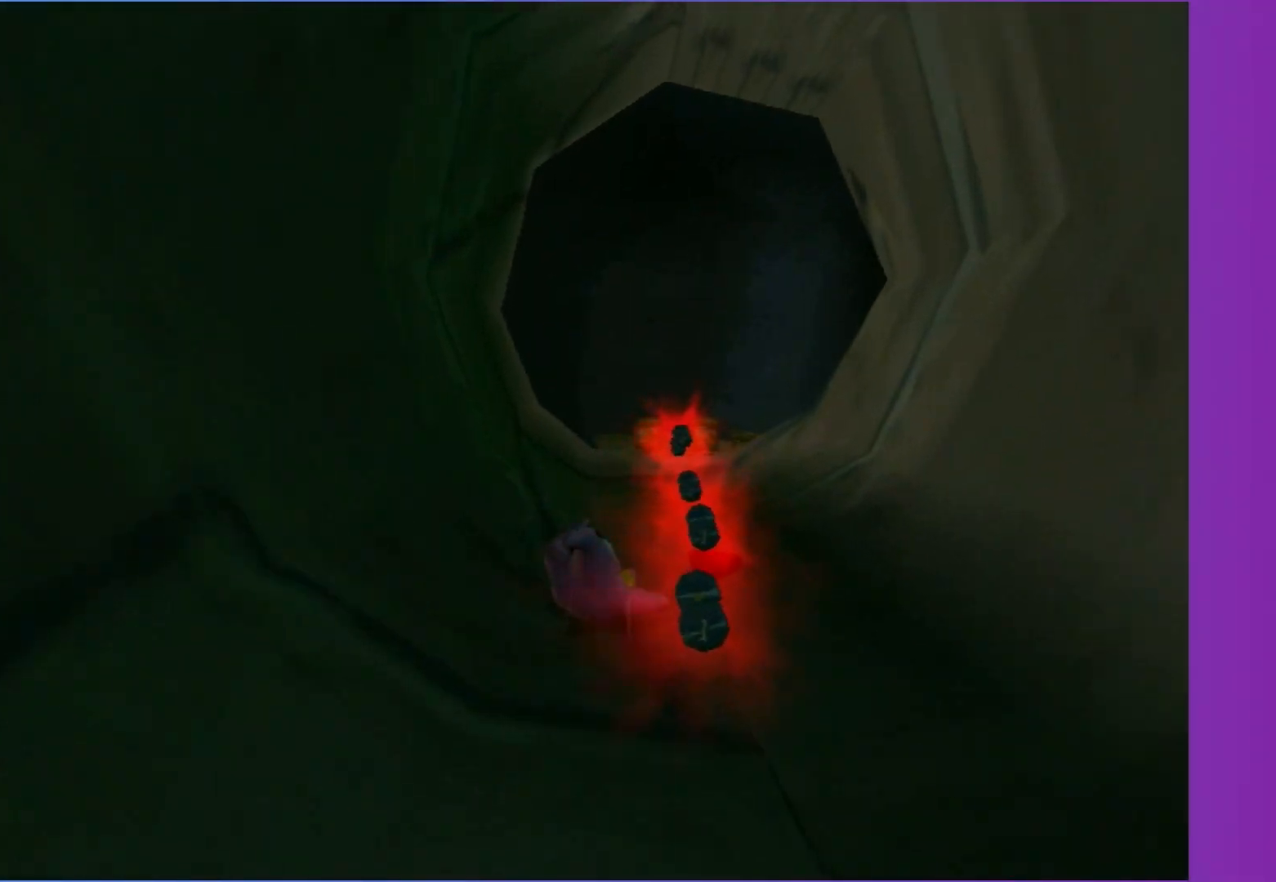
{"buttons": [], "left_stick": "right", "right_stick": "center", "events": [[133, "A", "up"], [200, "left_stick", "right"], [217, "A", "down"], [317, "A", "up"]]}
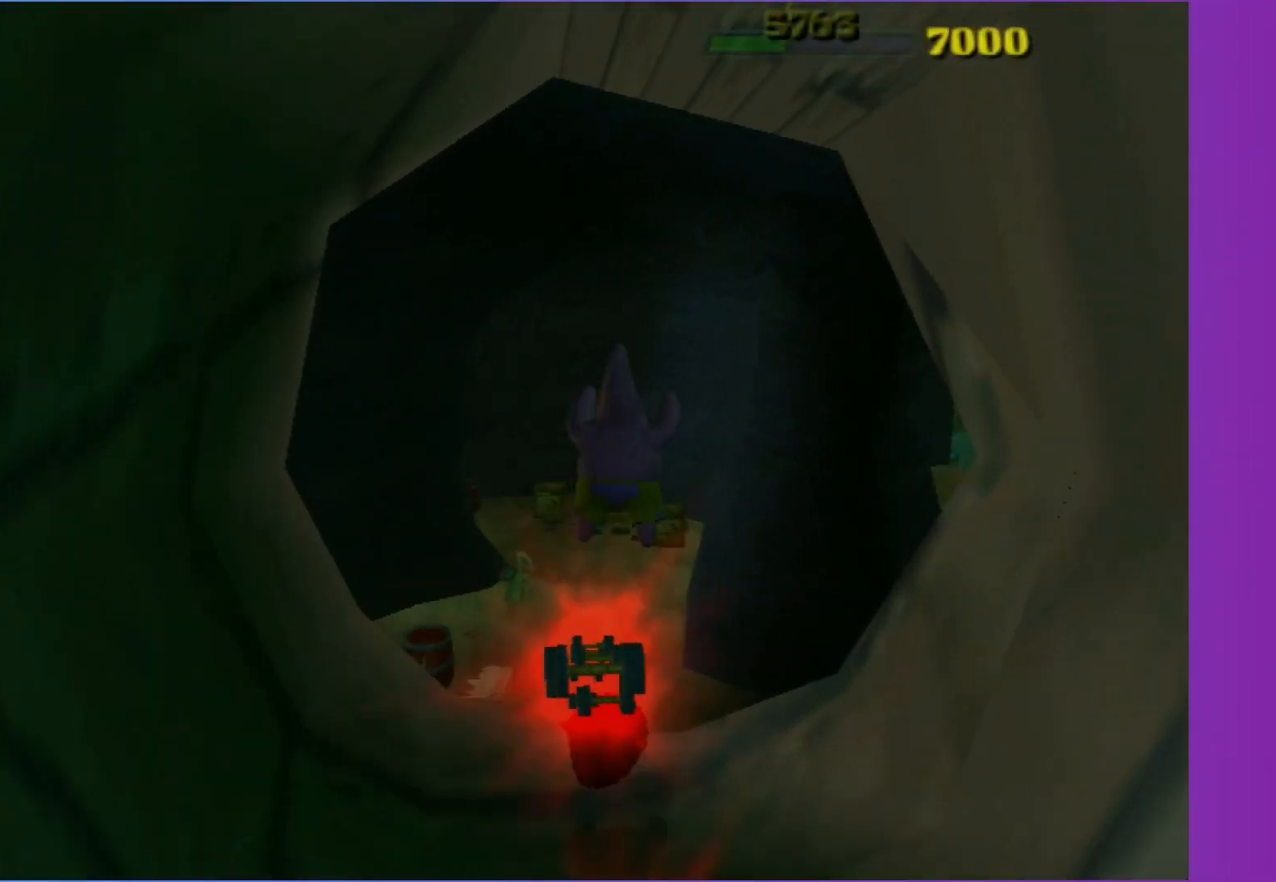
{"buttons": [], "left_stick": "right", "right_stick": "right", "events": [[200, "right_stick", "right"]]}
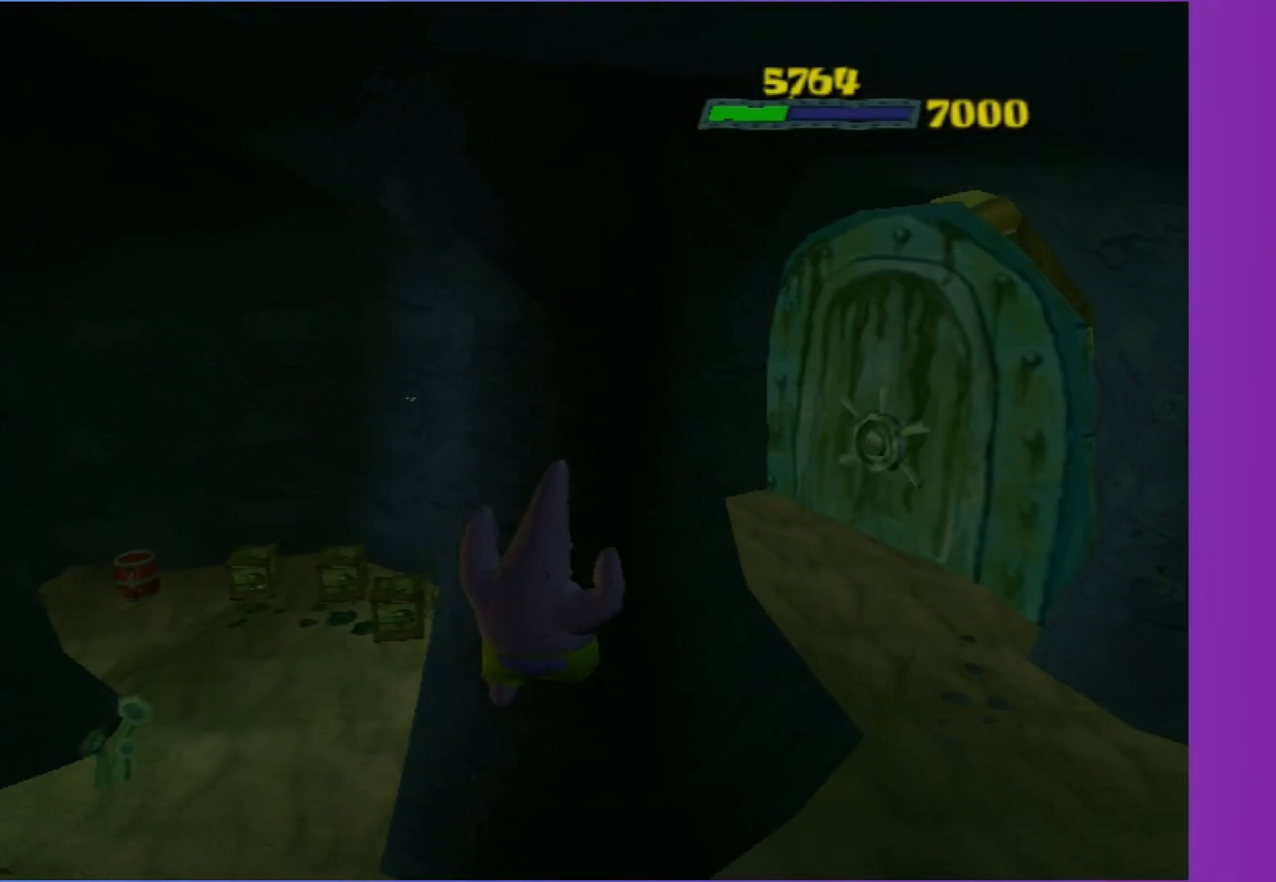
{"buttons": [], "left_stick": "up", "right_stick": "right", "events": [[100, "left_stick", "up-right"], [350, "left_stick", "up"]]}
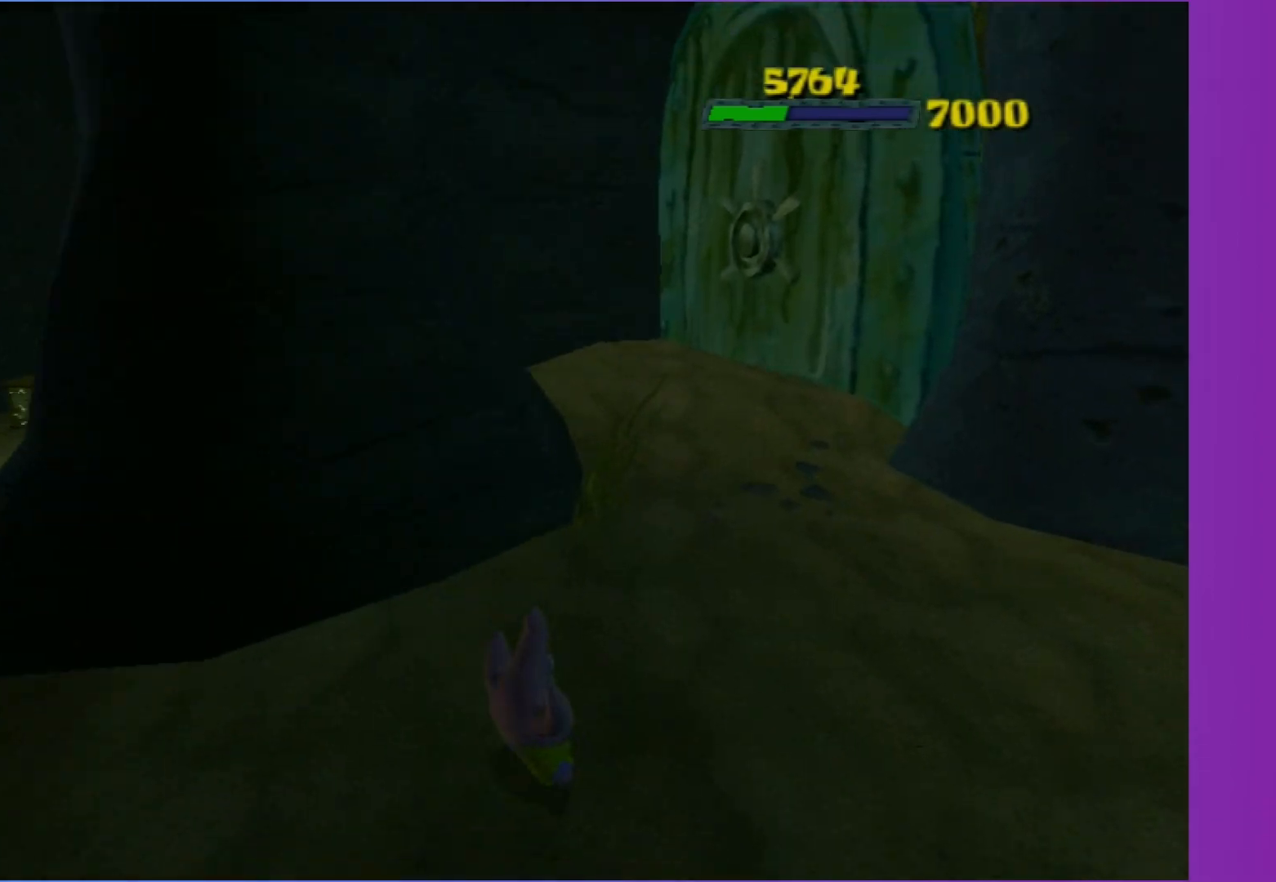
{"buttons": [], "left_stick": "down-left", "right_stick": "right", "events": [[100, "left_stick", "left"], [250, "left_stick", "down-left"]]}
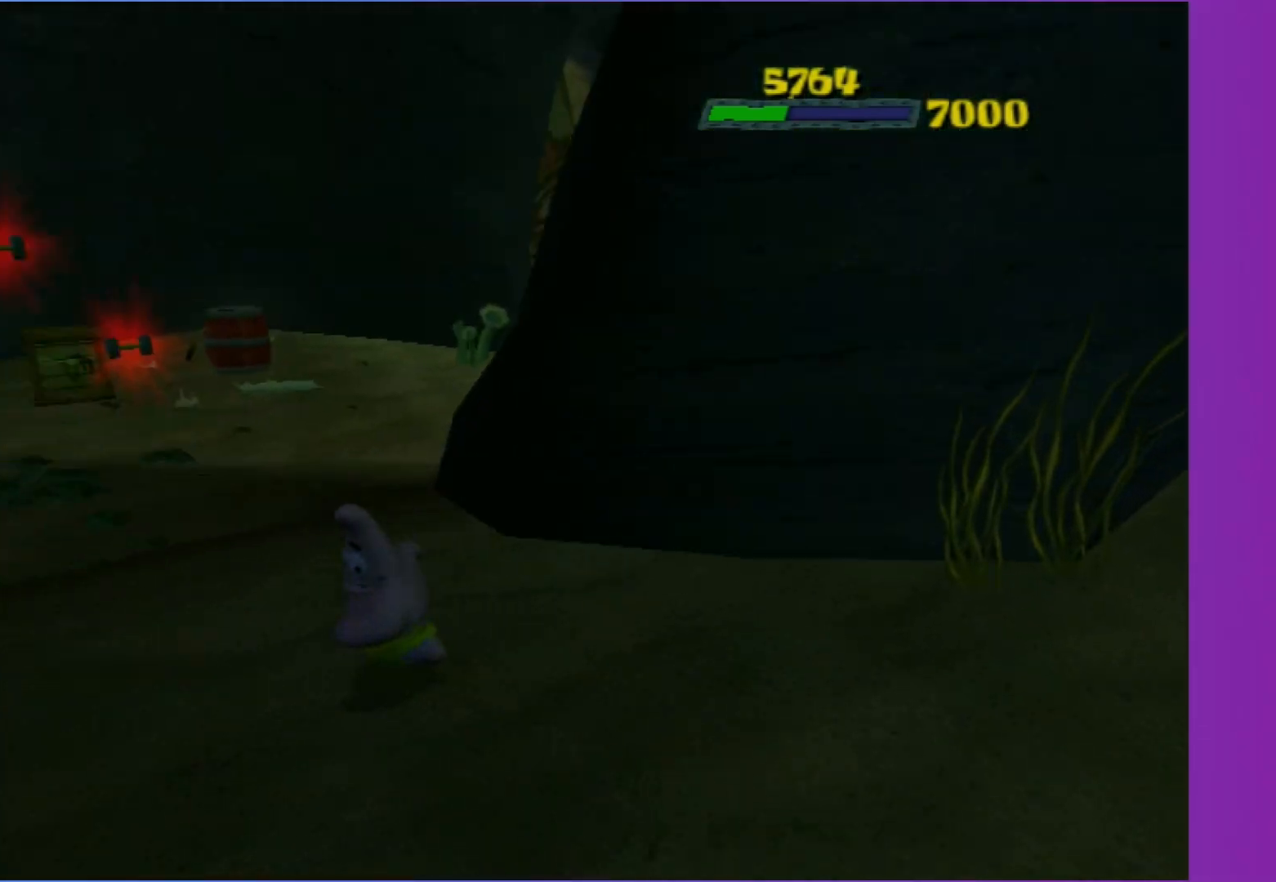
{"buttons": [], "left_stick": "up-right", "right_stick": "center", "events": [[17, "left_stick", "left"], [233, "left_stick", "up-left"], [267, "right_stick", "center"], [500, "left_stick", "up-right"]]}
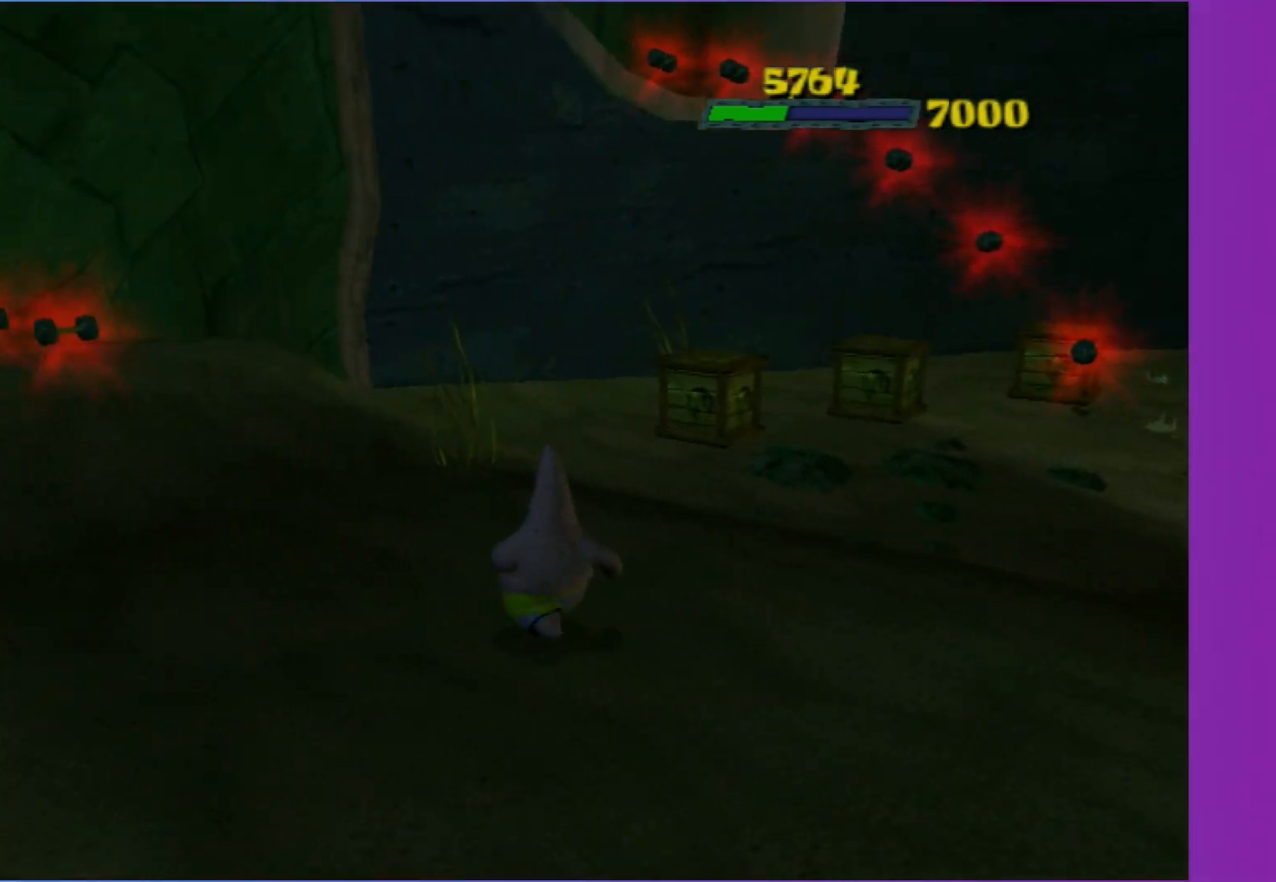
{"buttons": [], "left_stick": "up", "right_stick": "center", "events": [[200, "left_stick", "up"], [283, "right_stick", "left"], [450, "right_stick", "center"]]}
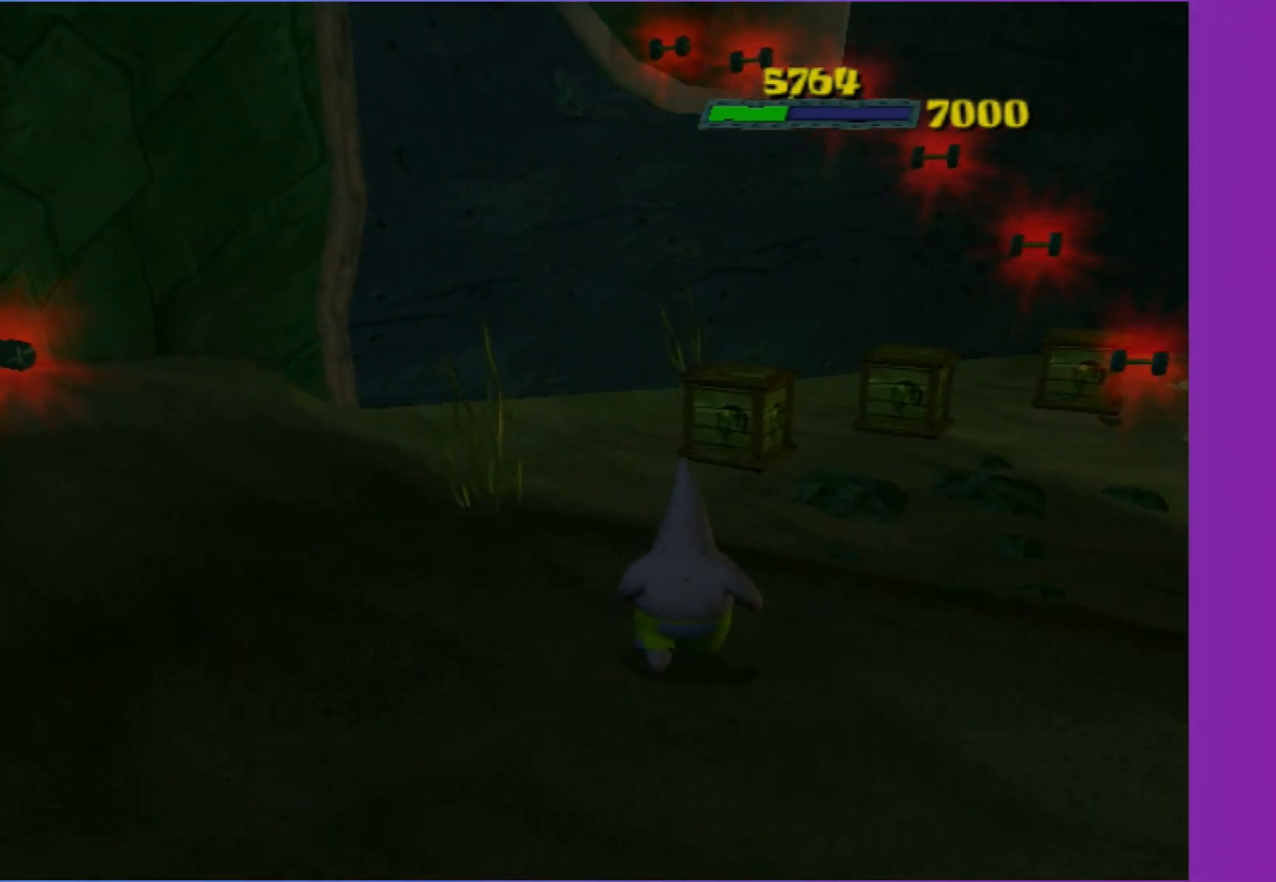
{"buttons": ["A"], "left_stick": "up", "right_stick": "center", "events": [[50, "left_stick", "center"], [350, "A", "down"], [433, "left_stick", "up"]]}
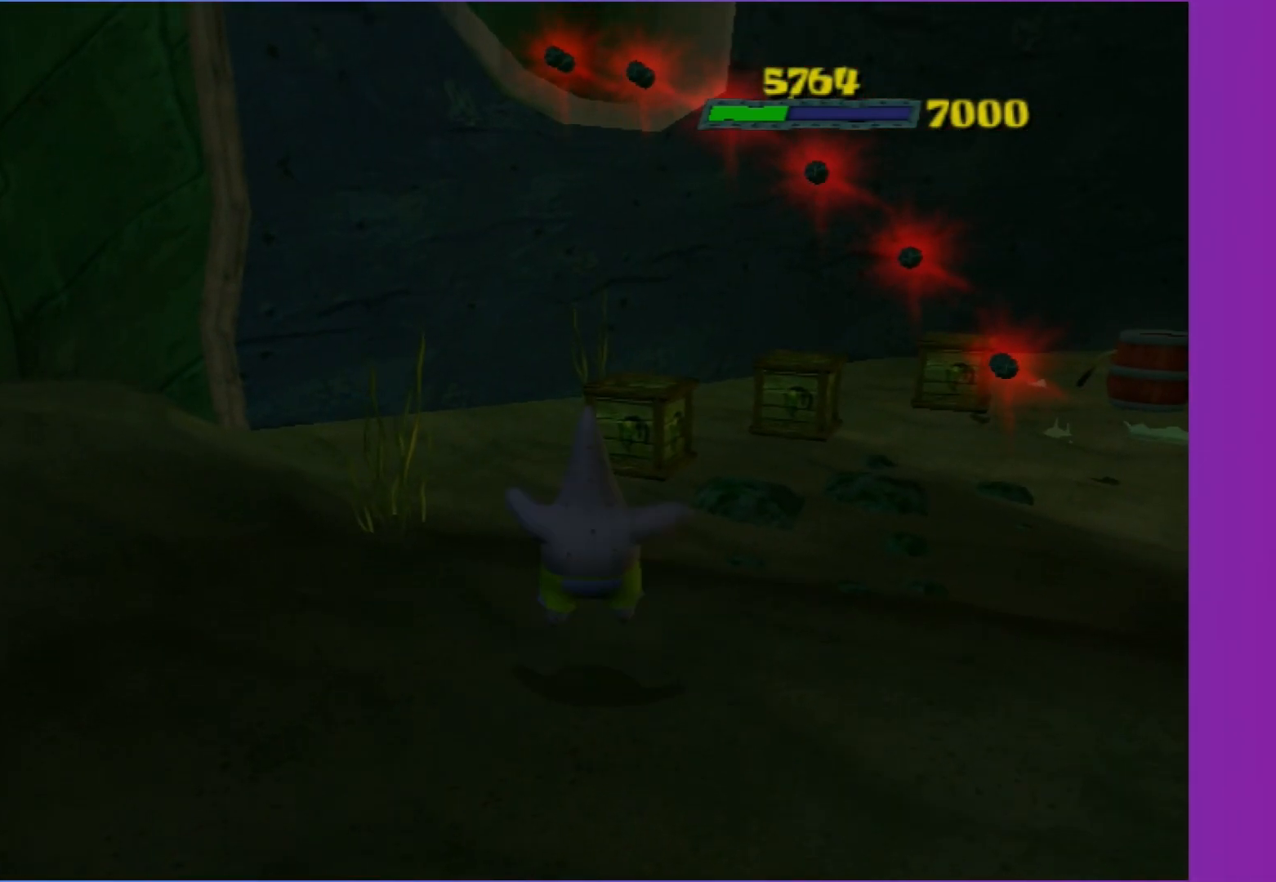
{"buttons": ["A", "B"], "left_stick": "up", "right_stick": "center", "events": [[50, "A", "up"], [167, "left_stick", "center"], [400, "B", "down"], [450, "left_stick", "up"], [500, "A", "down"]]}
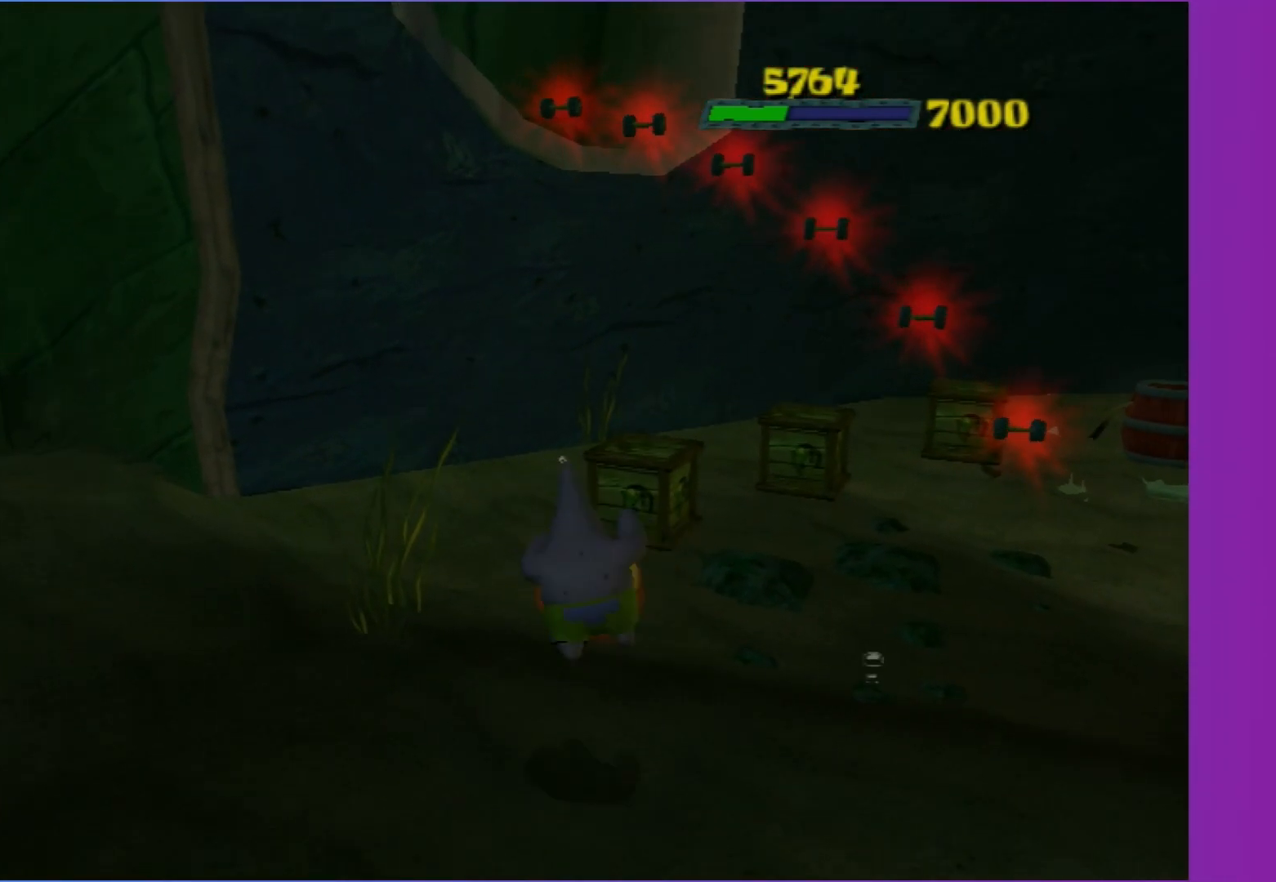
{"buttons": ["A"], "left_stick": "up-left", "right_stick": "up-right", "events": [[200, "B", "up"], [300, "A", "up"], [417, "A", "down"], [467, "left_stick", "up-left"], [483, "right_stick", "up-right"]]}
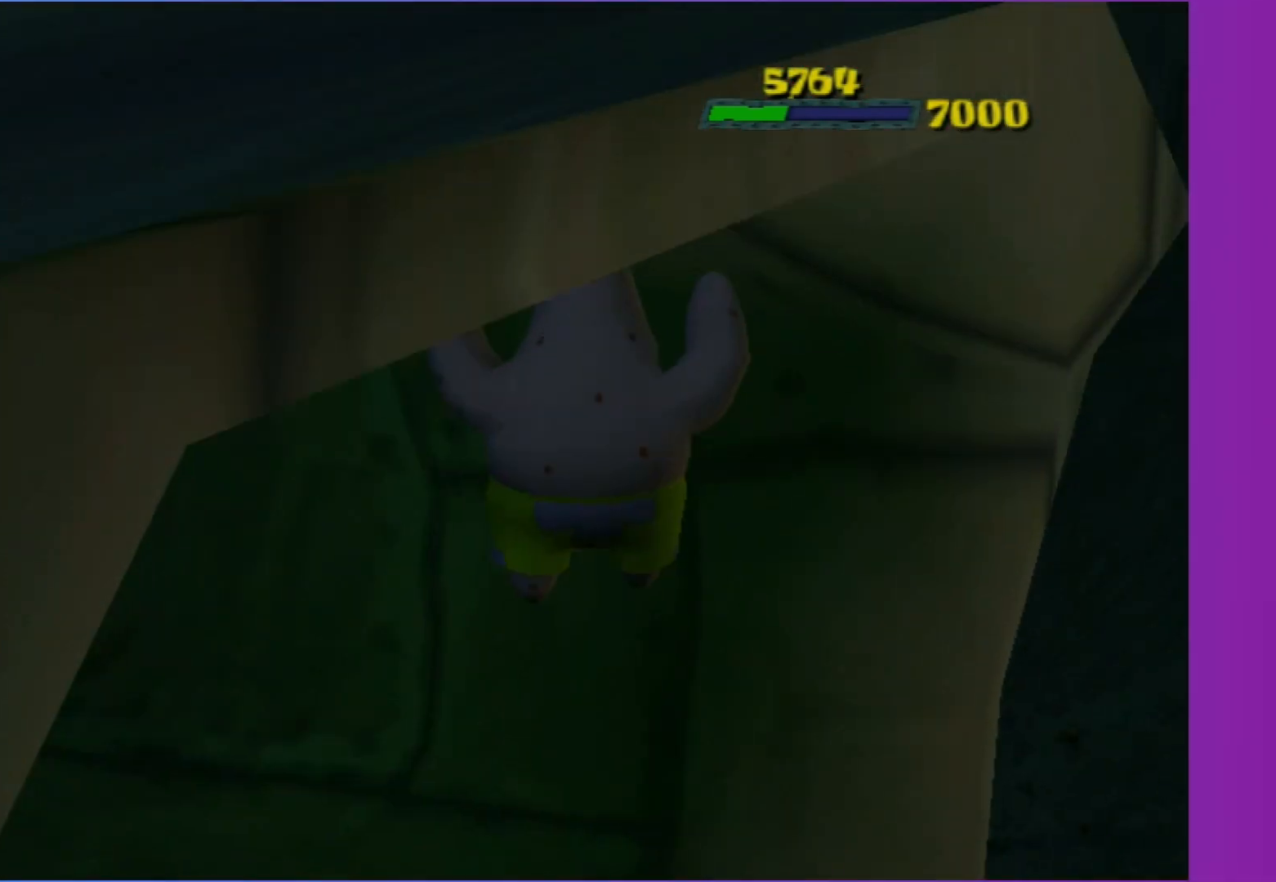
{"buttons": [], "left_stick": "up", "right_stick": "center", "events": [[67, "right_stick", "right"], [83, "A", "up"], [183, "A", "down"], [217, "right_stick", "center"], [283, "A", "up"], [350, "A", "down"], [417, "left_stick", "up"], [433, "A", "up"]]}
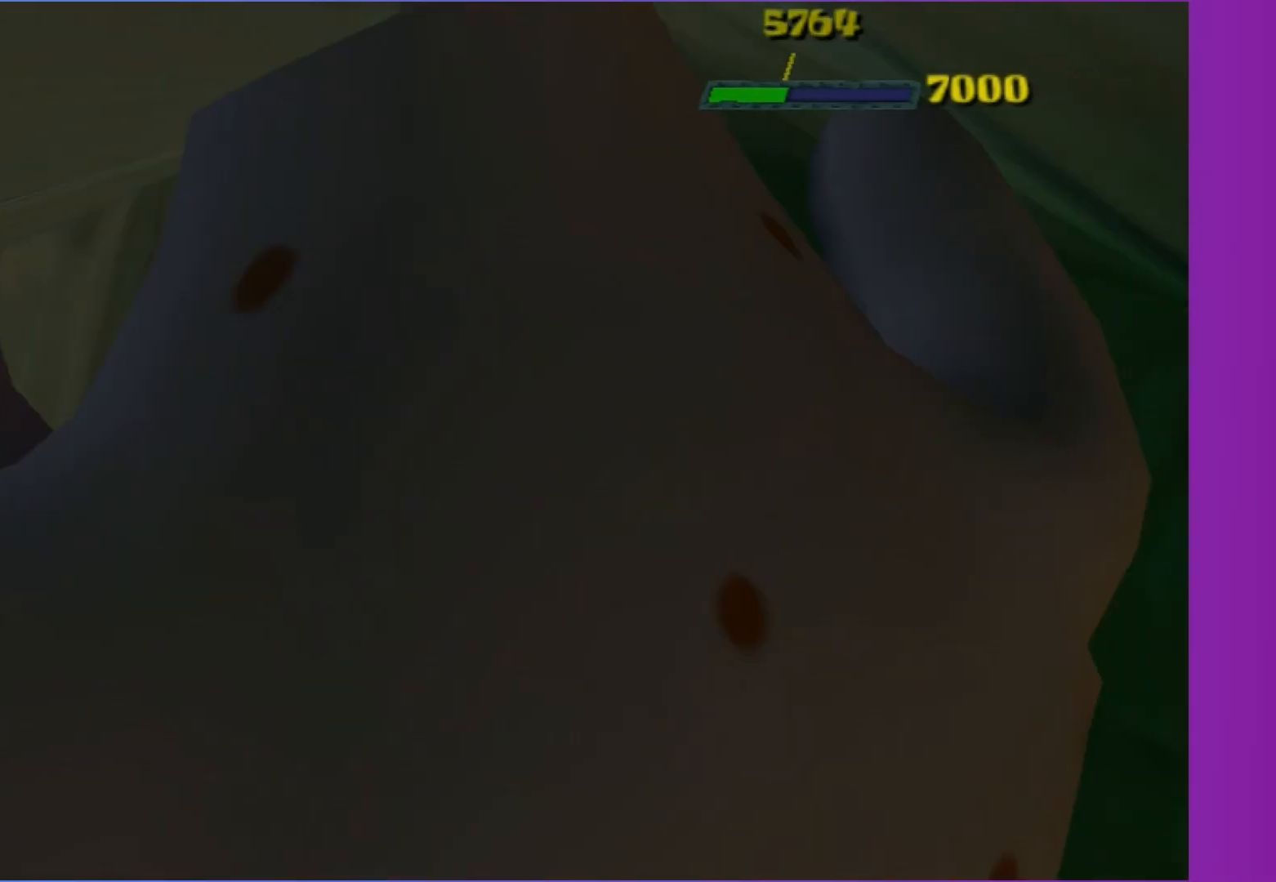
{"buttons": [], "left_stick": "up", "right_stick": "center", "events": [[33, "A", "down"], [100, "A", "up"], [200, "A", "down"], [267, "A", "up"], [383, "A", "down"], [450, "A", "up"]]}
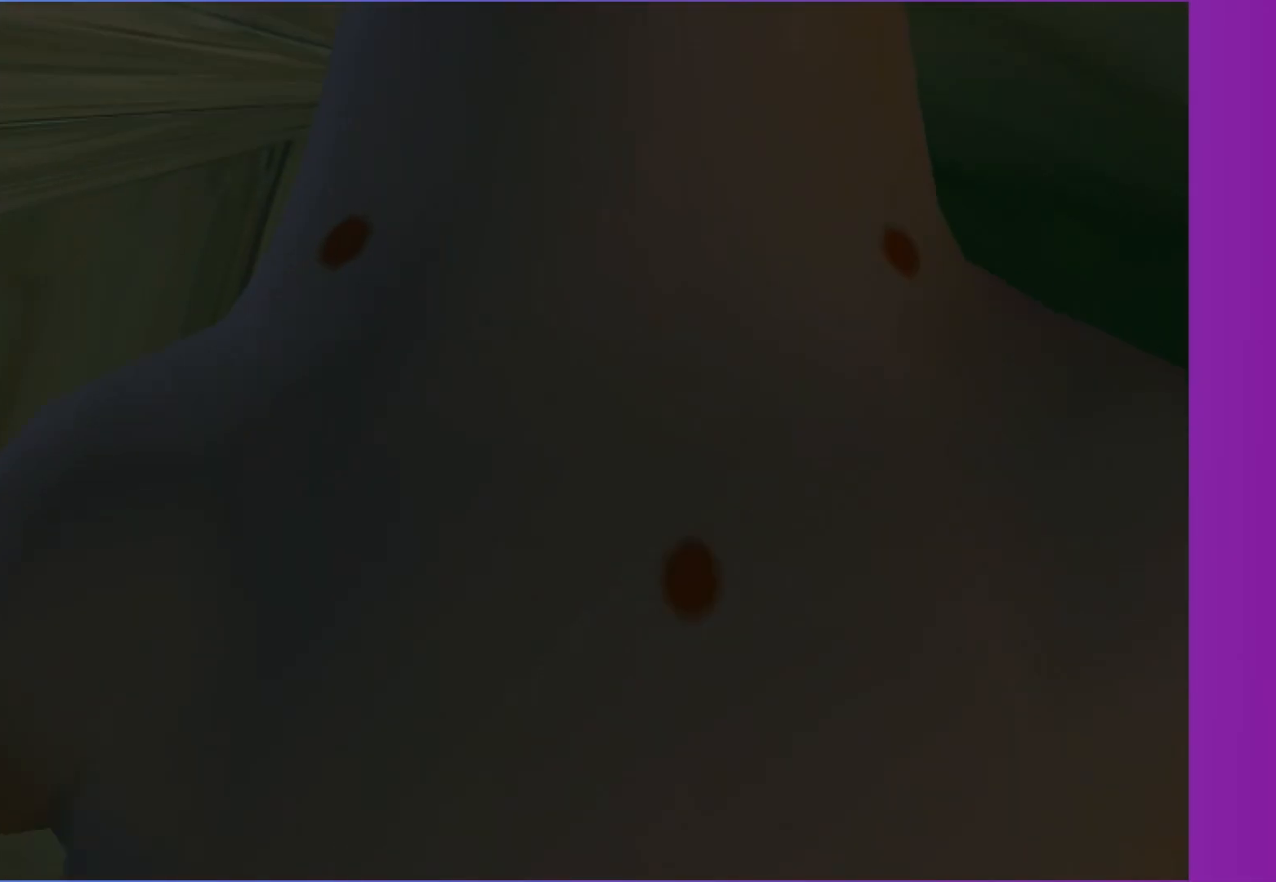
{"buttons": [], "left_stick": "up", "right_stick": "center", "events": [[50, "A", "down"], [133, "A", "up"], [233, "A", "down"], [300, "A", "up"], [400, "A", "down"], [483, "A", "up"]]}
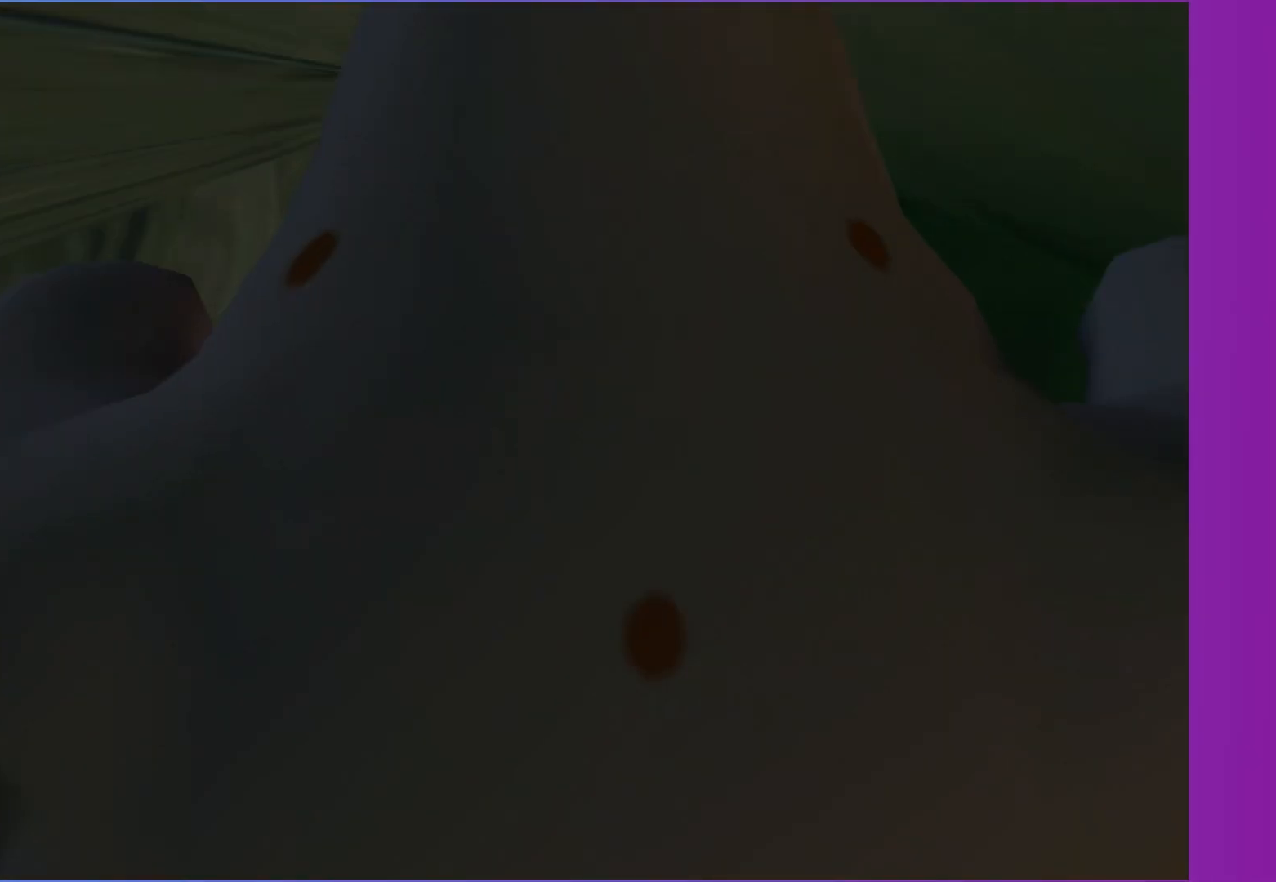
{"buttons": [], "left_stick": "up", "right_stick": "center", "events": [[83, "A", "down"], [167, "A", "up"], [267, "A", "down"], [350, "A", "up"], [433, "A", "down"], [483, "A", "up"]]}
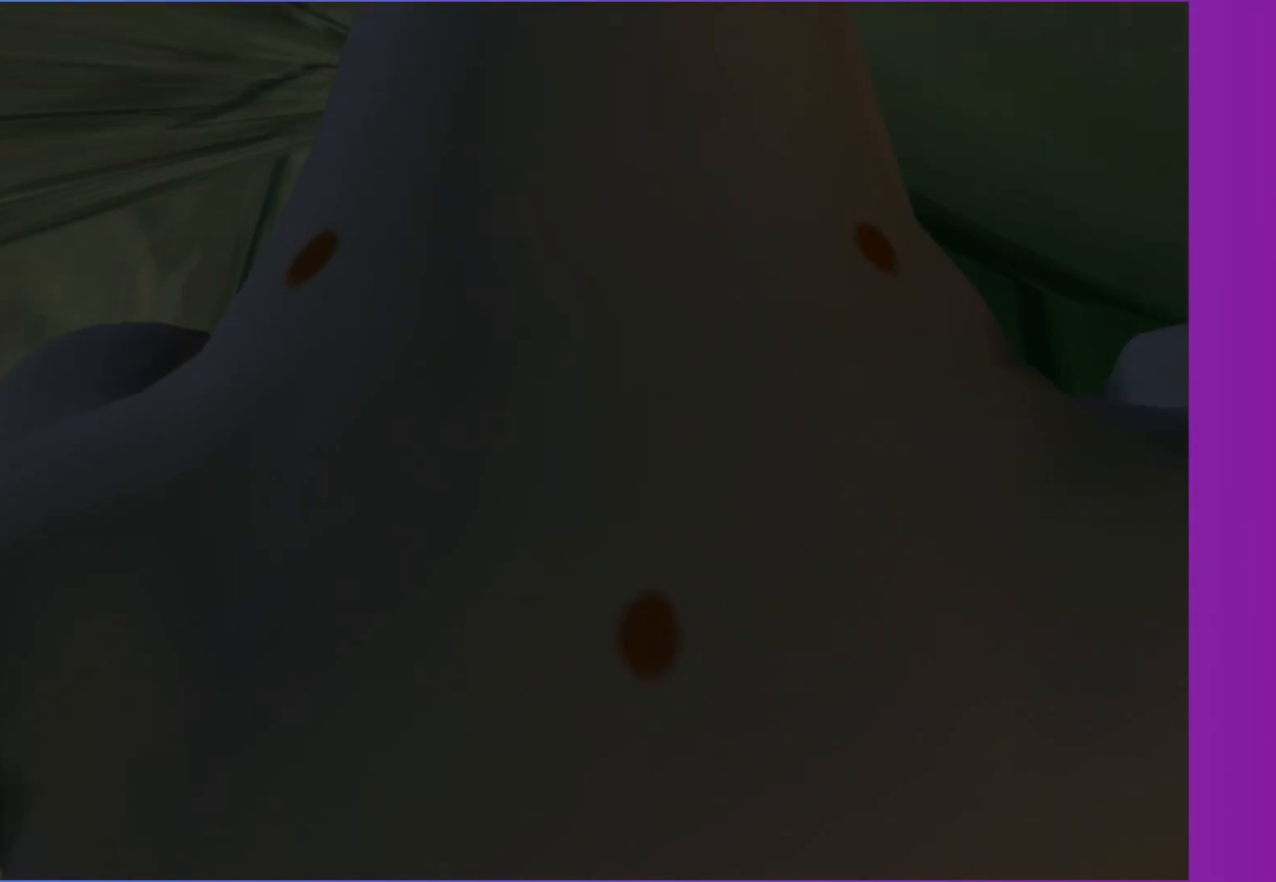
{"buttons": ["A"], "left_stick": "up", "right_stick": "center", "events": [[100, "A", "down"], [183, "A", "up"], [300, "A", "down"], [333, "A", "up"], [433, "A", "down"]]}
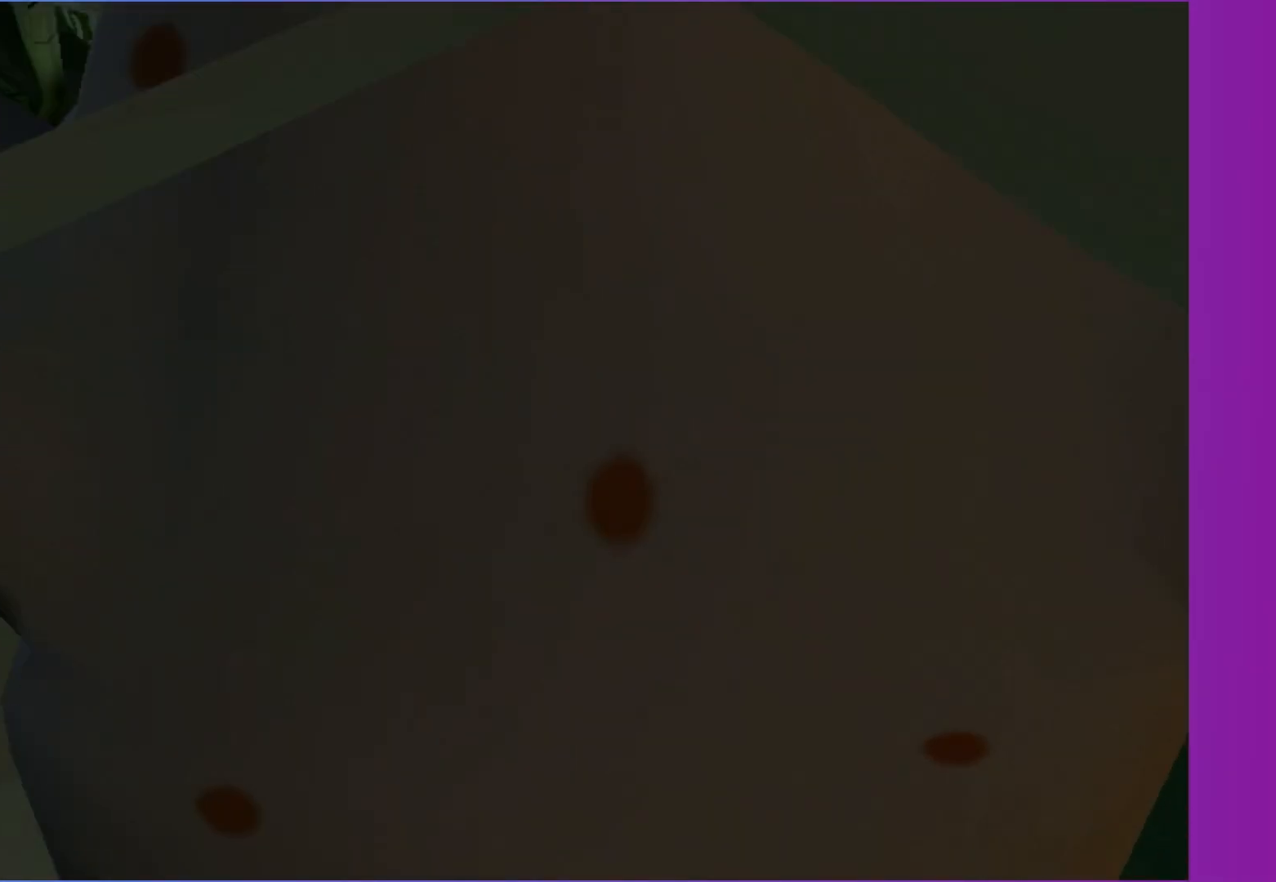
{"buttons": ["A"], "left_stick": "up", "right_stick": "center", "events": [[17, "A", "up"], [133, "A", "down"], [183, "A", "up"], [283, "A", "down"], [383, "A", "up"], [467, "A", "down"]]}
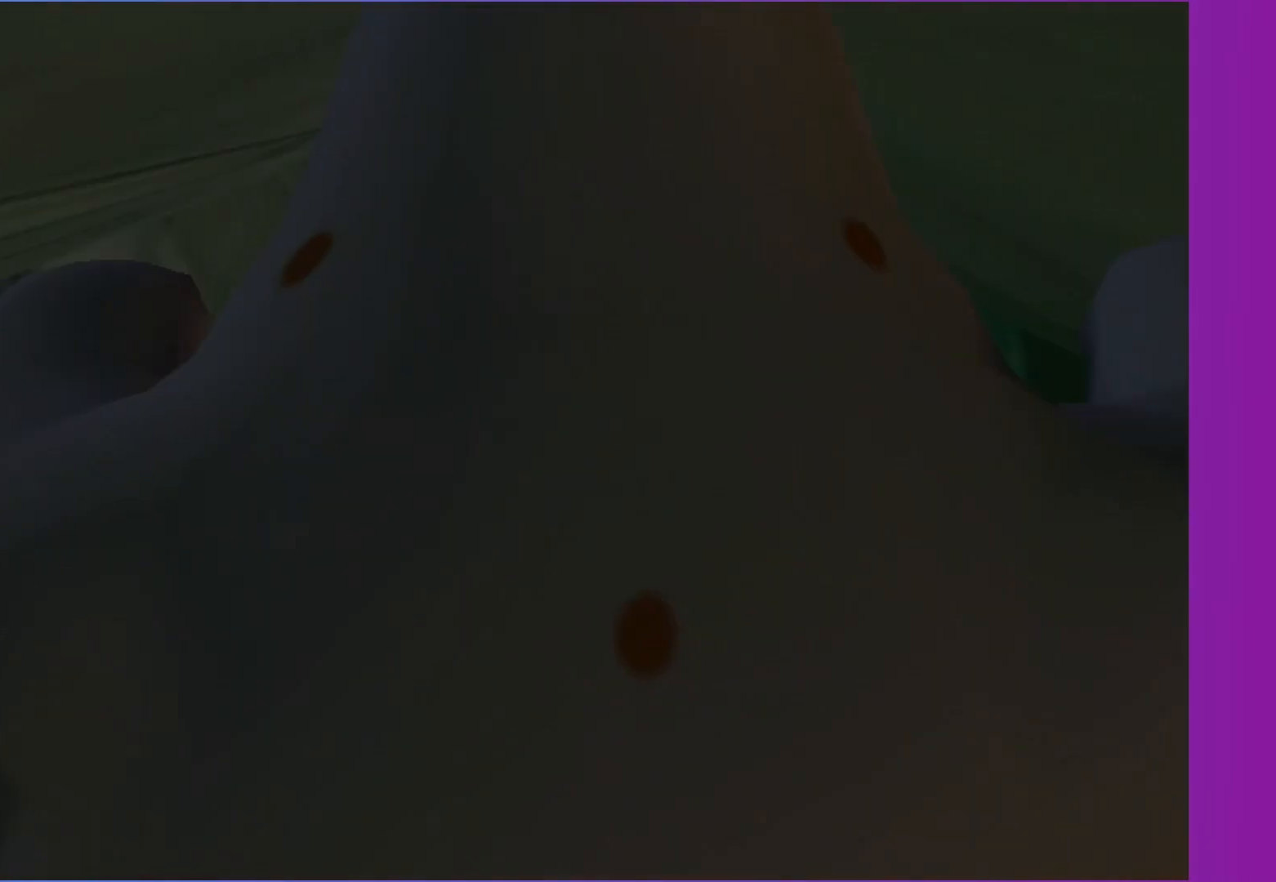
{"buttons": [], "left_stick": "up", "right_stick": "center", "events": [[33, "A", "up"], [150, "A", "down"], [217, "A", "up"], [333, "A", "down"], [400, "A", "up"]]}
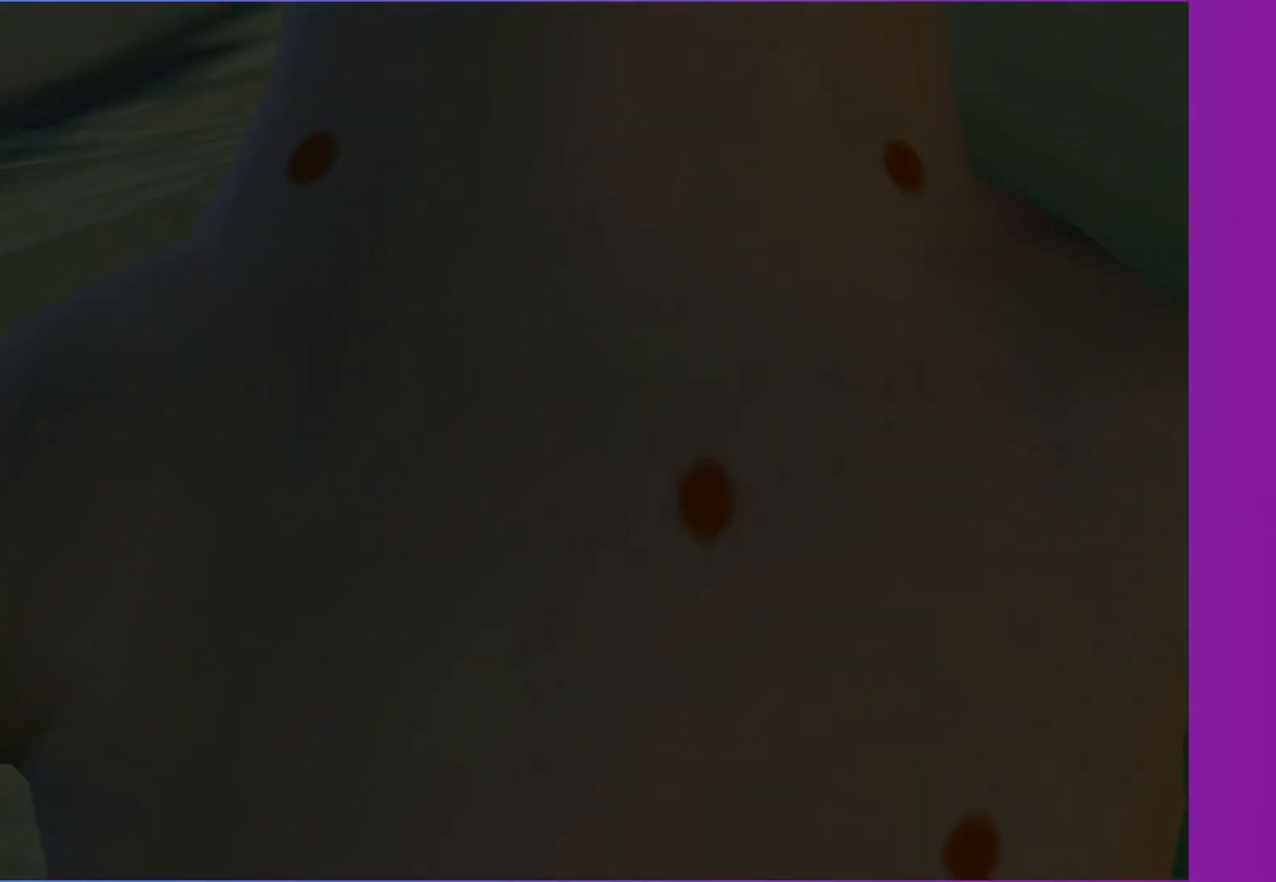
{"buttons": [], "left_stick": "up", "right_stick": "center", "events": [[17, "A", "down"], [100, "A", "up"], [200, "A", "down"], [283, "A", "up"], [383, "A", "down"], [450, "A", "up"]]}
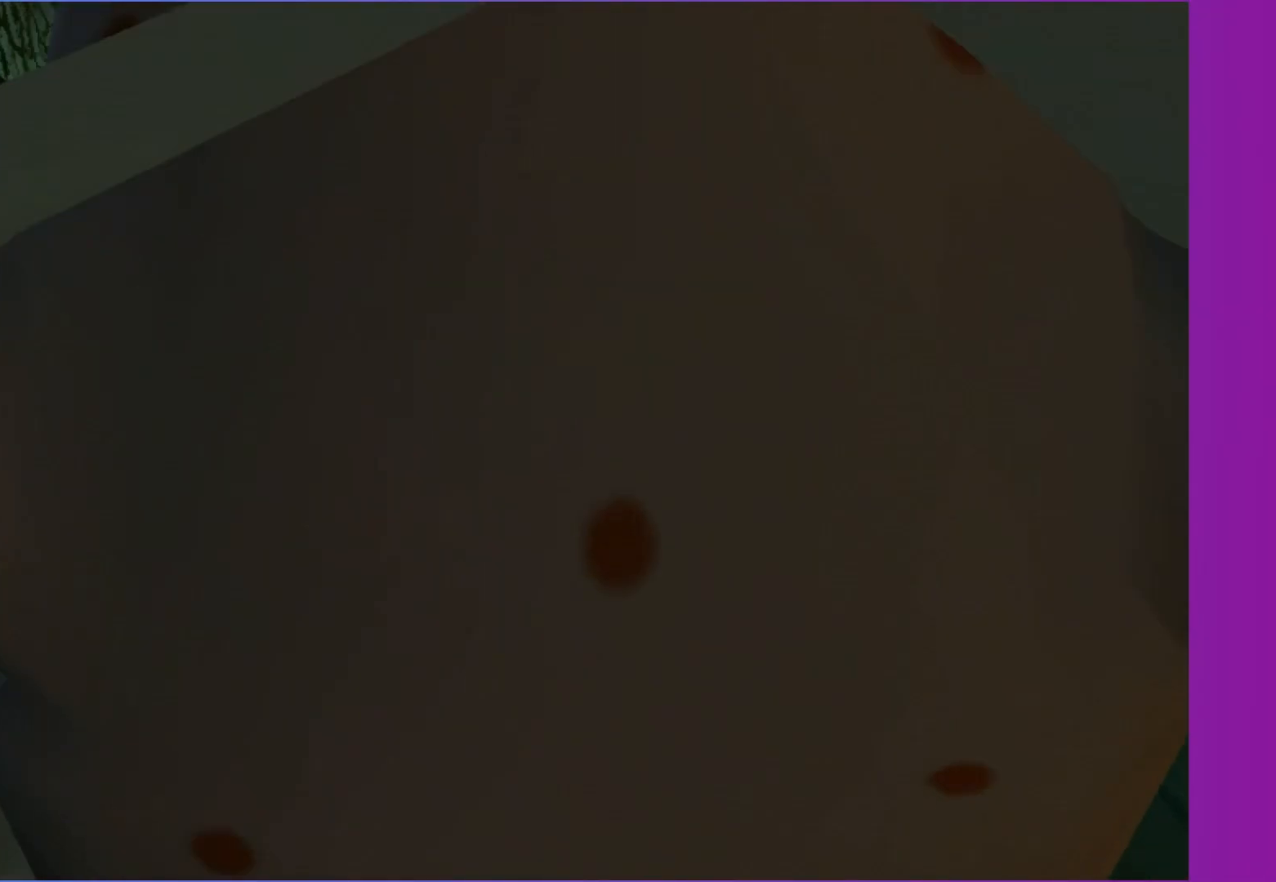
{"buttons": [], "left_stick": "up", "right_stick": "center", "events": [[67, "A", "down"], [133, "A", "up"], [233, "A", "down"], [333, "A", "up"], [433, "A", "down"], [500, "A", "up"]]}
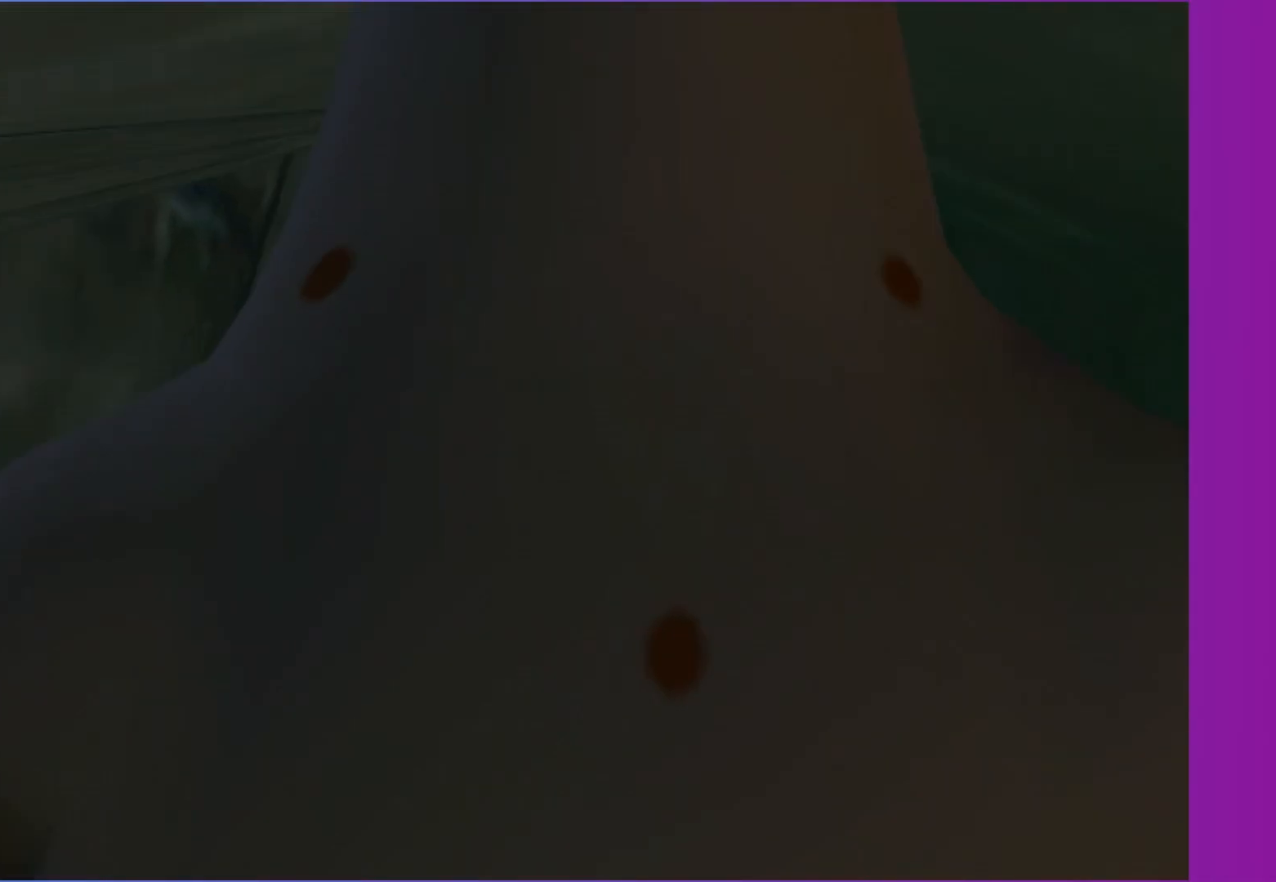
{"buttons": ["A"], "left_stick": "up", "right_stick": "center", "events": [[100, "A", "down"], [167, "A", "up"], [283, "A", "down"], [350, "A", "up"], [467, "A", "down"]]}
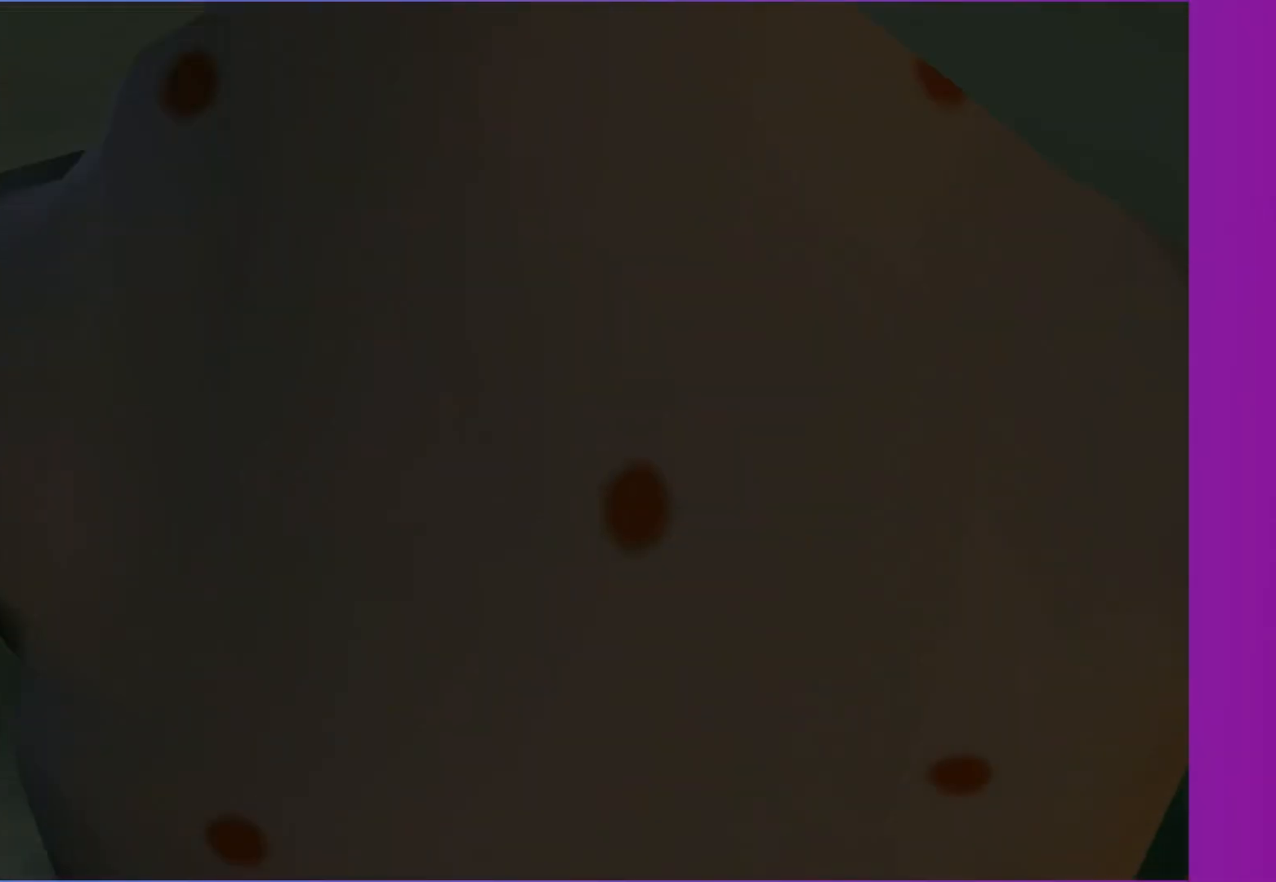
{"buttons": [], "left_stick": "up", "right_stick": "center", "events": [[50, "A", "up"], [150, "A", "down"], [233, "A", "up"], [333, "A", "down"], [417, "A", "up"]]}
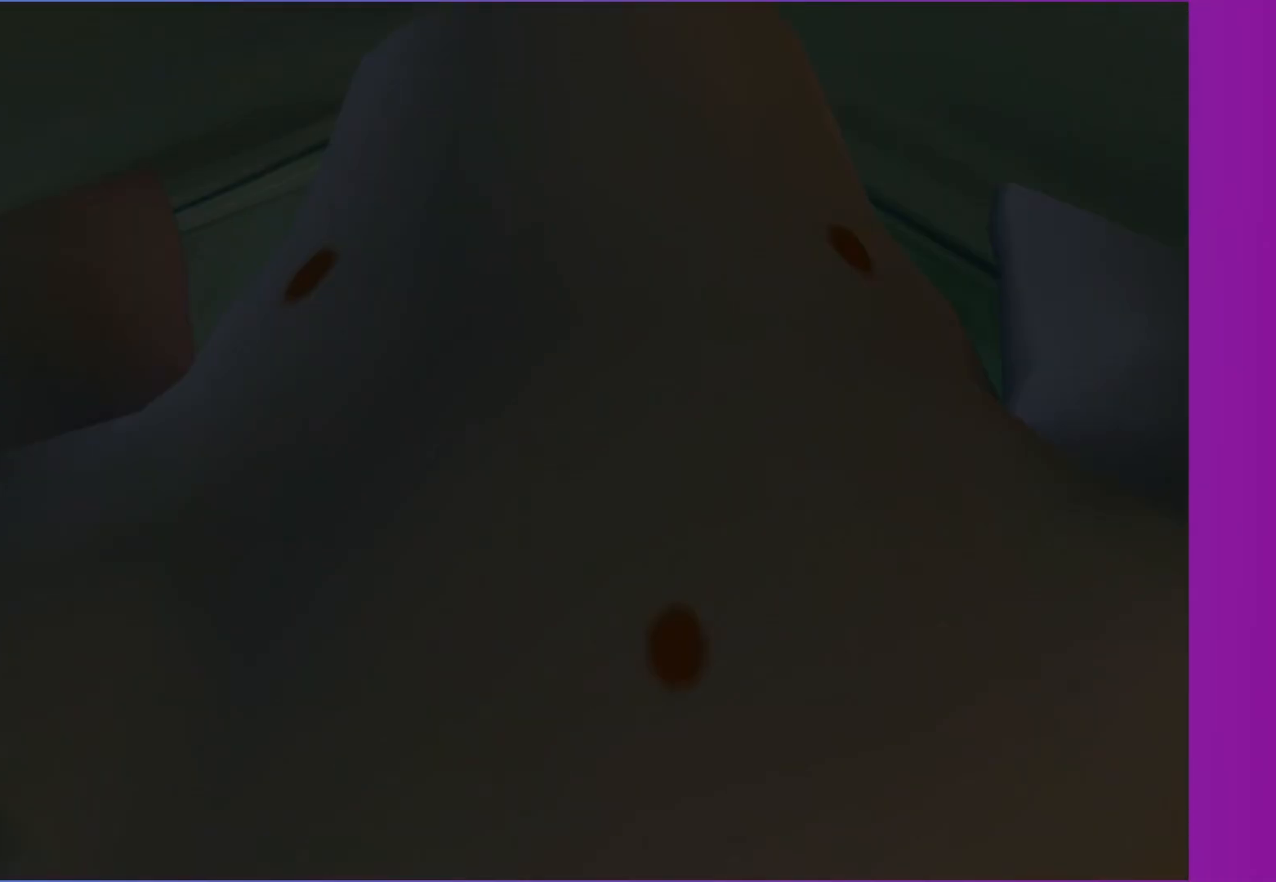
{"buttons": [], "left_stick": "up", "right_stick": "center", "events": [[33, "A", "down"], [100, "A", "up"], [217, "A", "down"], [283, "A", "up"], [400, "A", "down"], [467, "A", "up"]]}
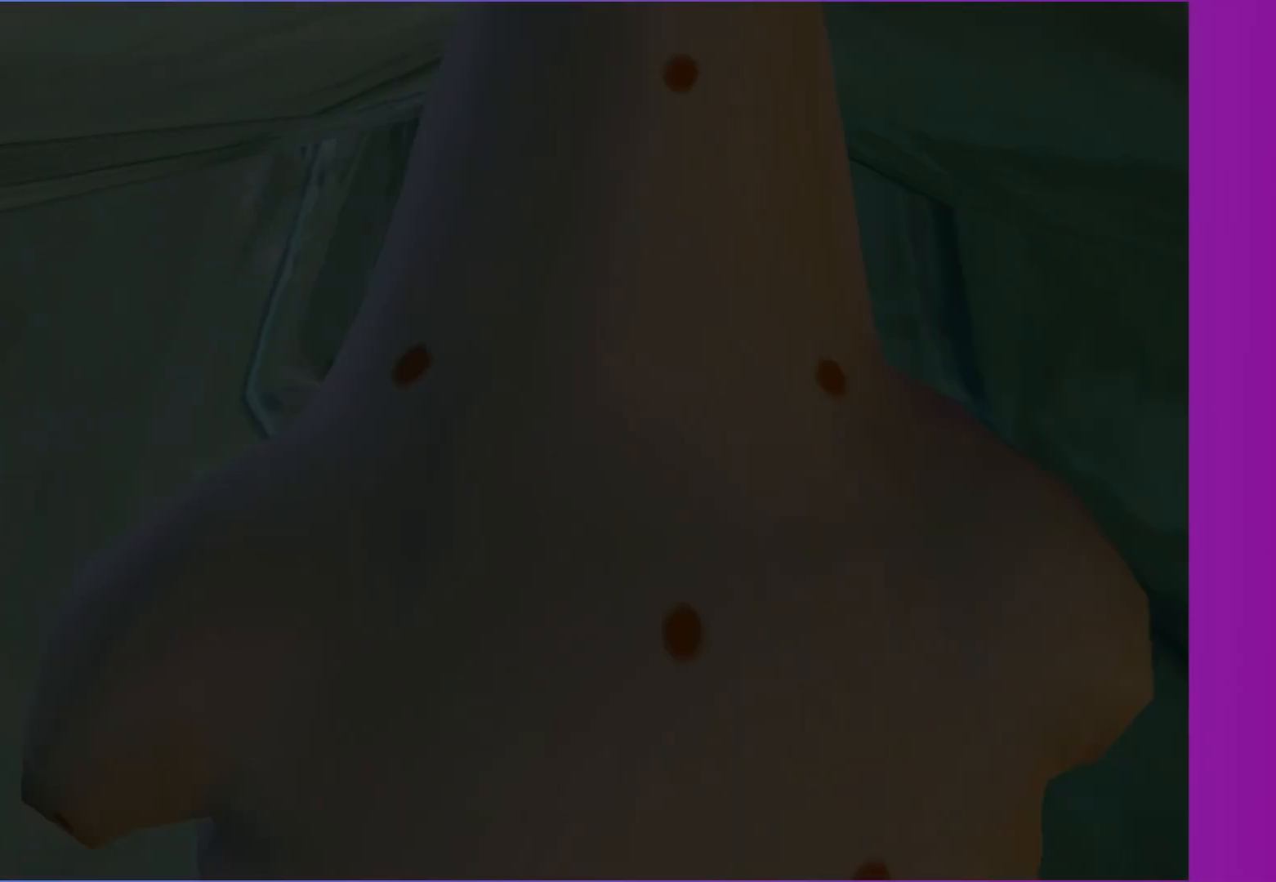
{"buttons": ["A"], "left_stick": "up", "right_stick": "center", "events": [[100, "A", "down"], [167, "A", "up"], [283, "A", "down"], [350, "A", "up"], [450, "A", "down"]]}